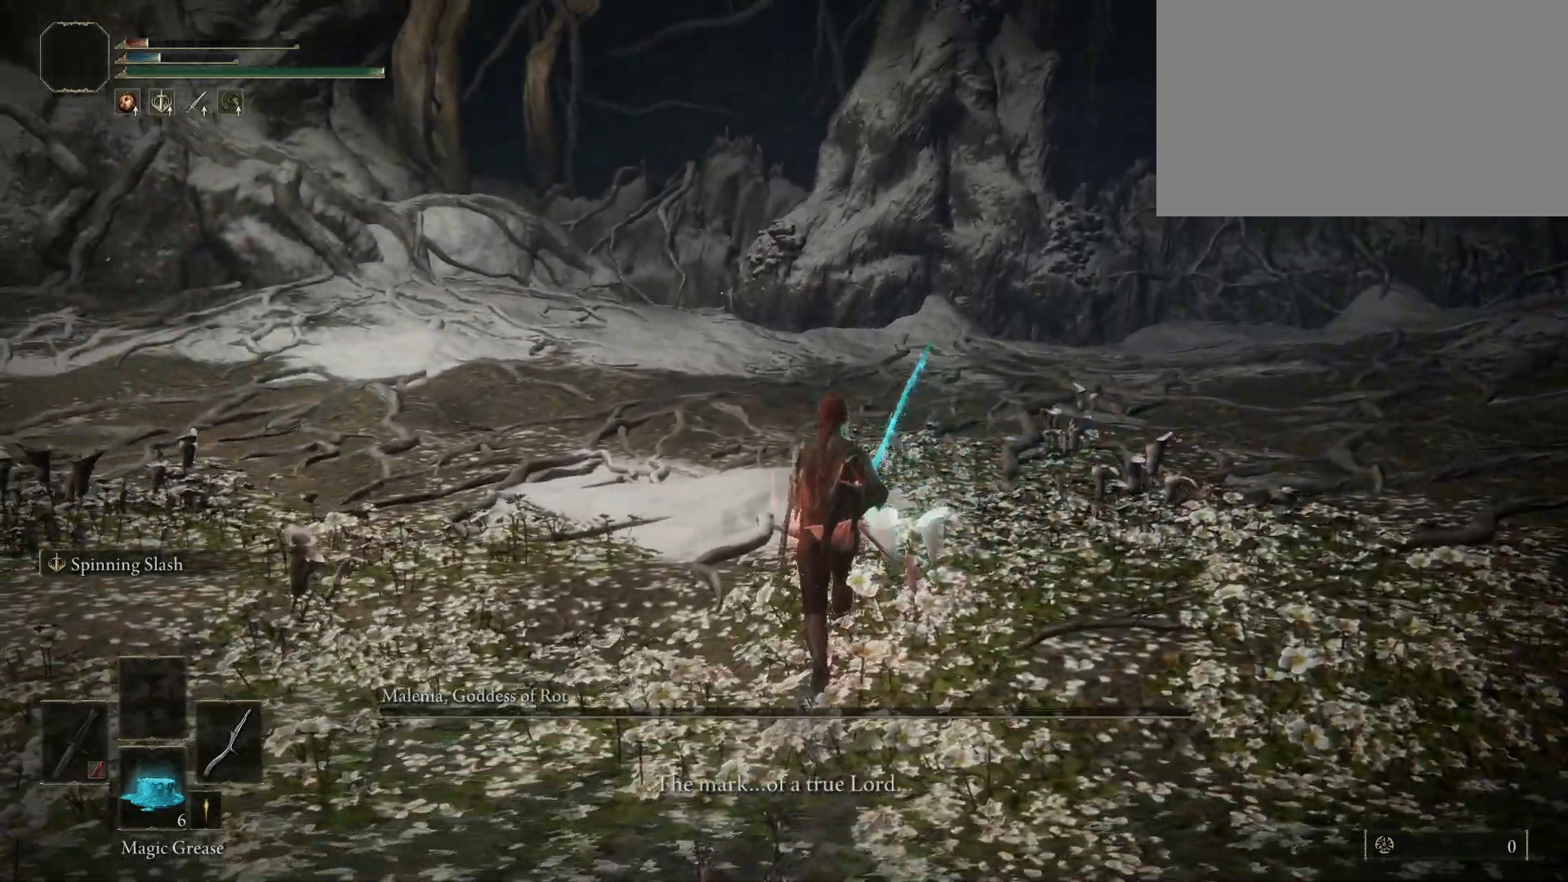
Gameplay with keyboard and mouse; each line is a JSON object with the keys and mouse buttons held at the frame after it. "events" lists presses ("down") and releases ("up") of "1", "2", "3", "4", "5", "a", "alt", "c", "caps_lock", "ctrl", "d", "e", "f", "g", "q", "r", "s", "shift", "space", "t", "tab", "v", "w", "x", "z", "mouse_left", "mouse_wheel" and "mouse_right" between this image and that frame as [ms after this image, input, new state], when the widget could be followed in between. "mouse_left", "mouse_wheel", "mouse_right" = the "left", "wheel", "right" buttons of the "mouse" list. No other keys are recorded. "wheel" means that the mouse wheel is clicked or scrolled. Not read: mouse_move.
{"keys": ["w"], "mouse": [], "events": []}
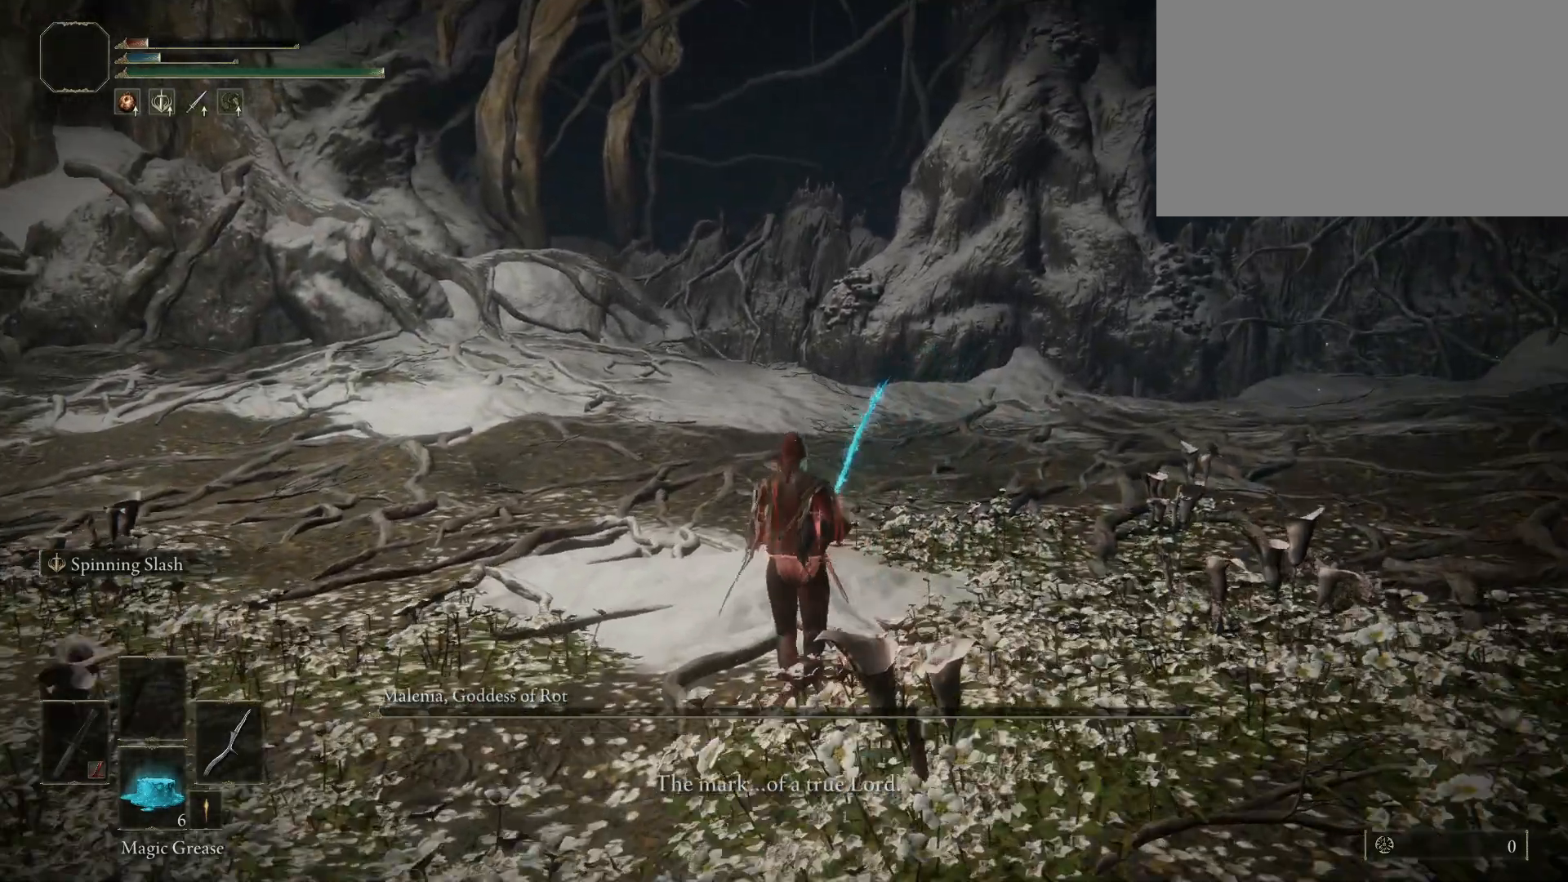
{"keys": ["w"], "mouse": [], "events": []}
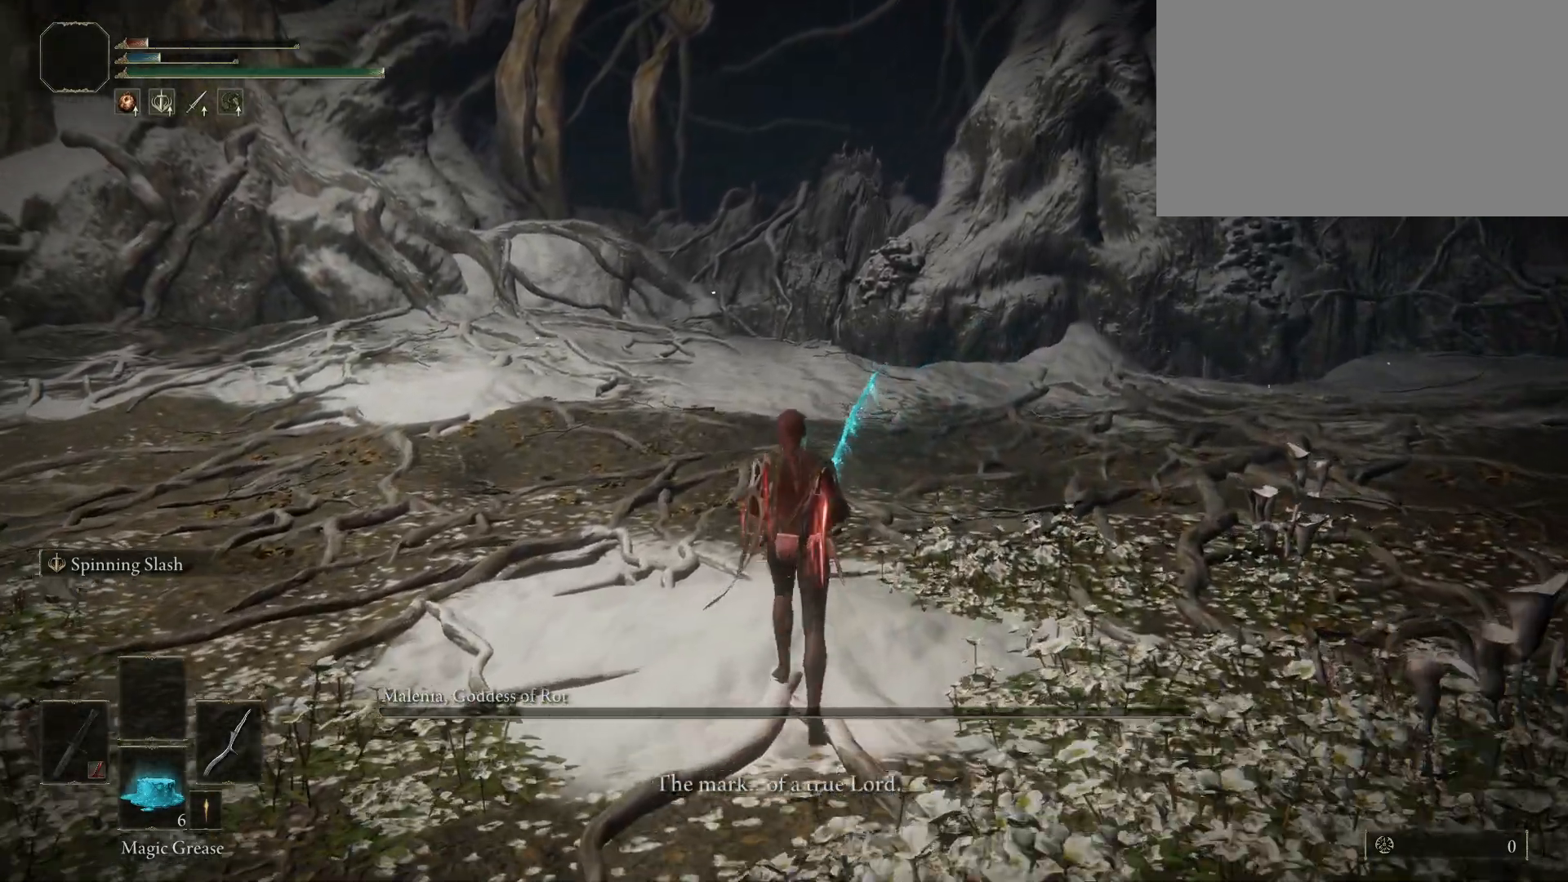
{"keys": [], "mouse": [], "events": [[450, "w", "up"]]}
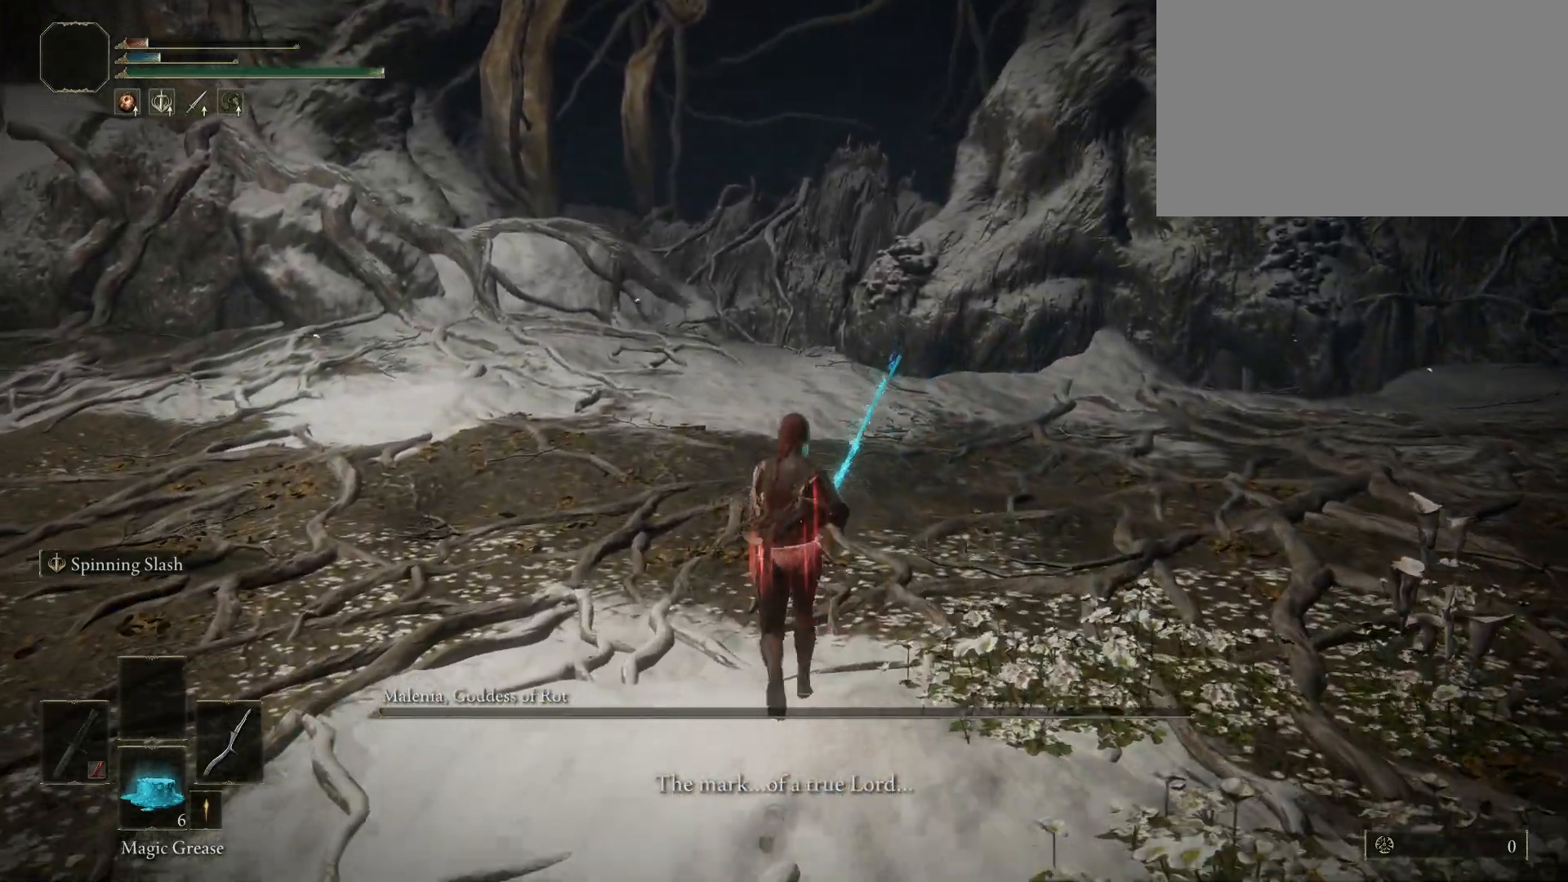
{"keys": [], "mouse": [], "events": [[83, "s", "down"], [267, "s", "up"]]}
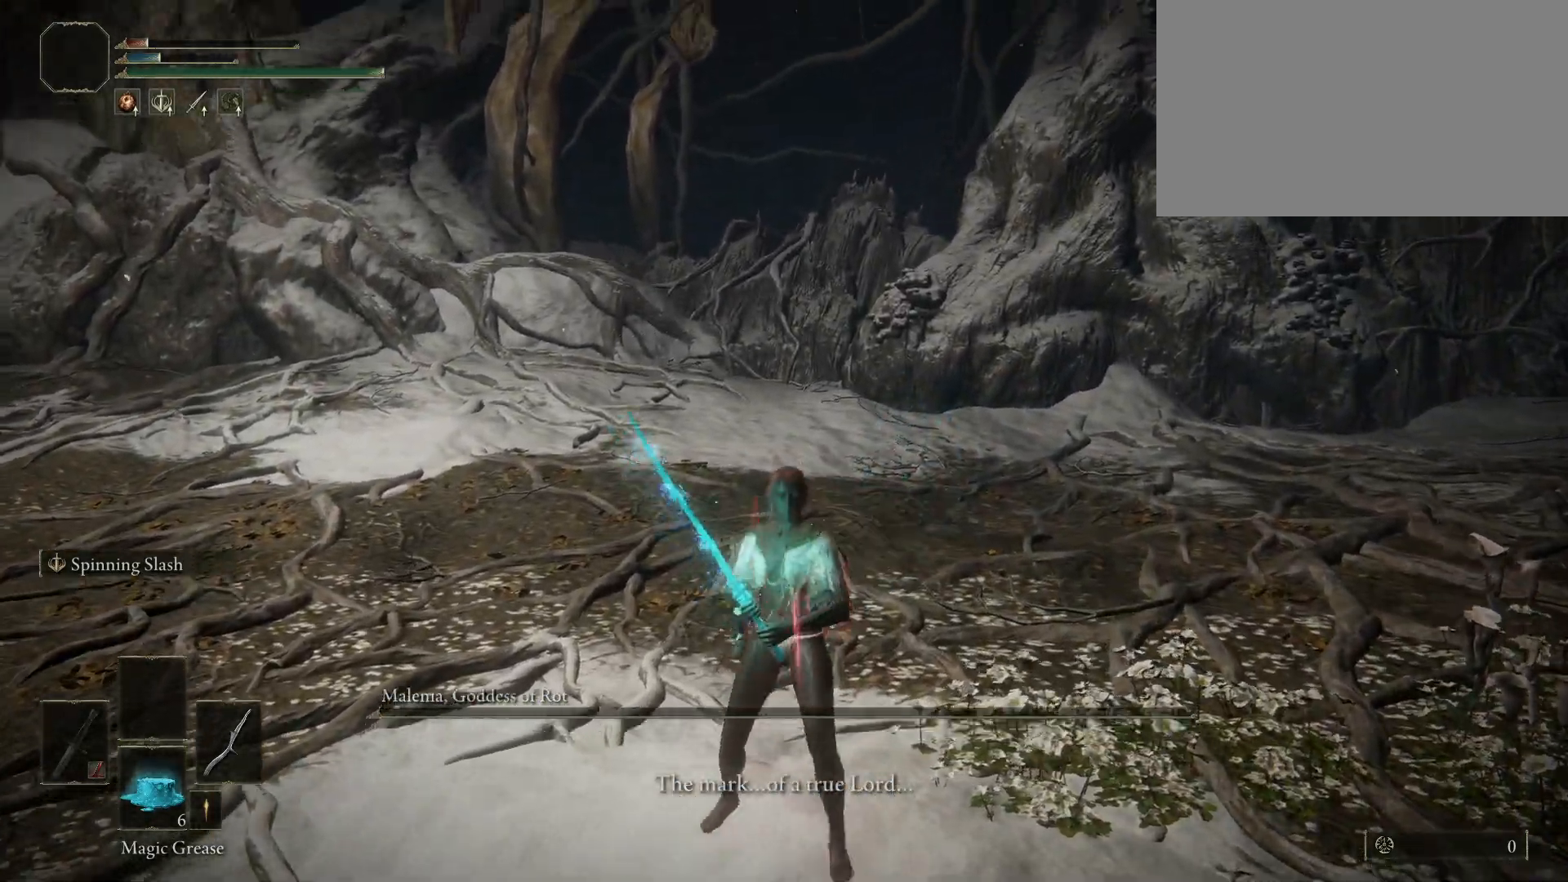
{"keys": [], "mouse": [], "events": []}
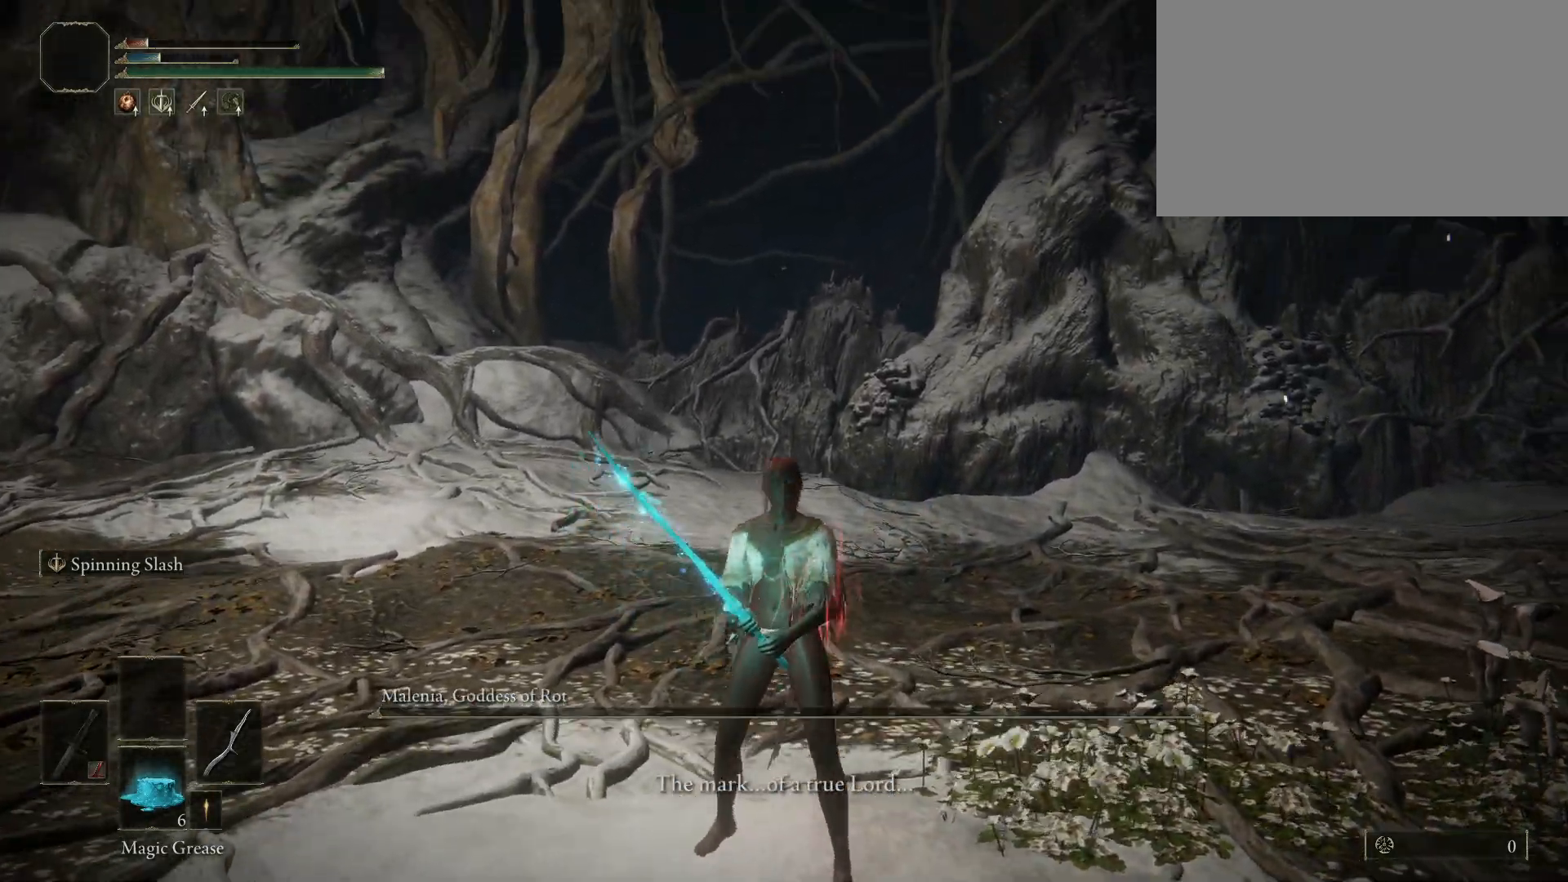
{"keys": [], "mouse": [], "events": []}
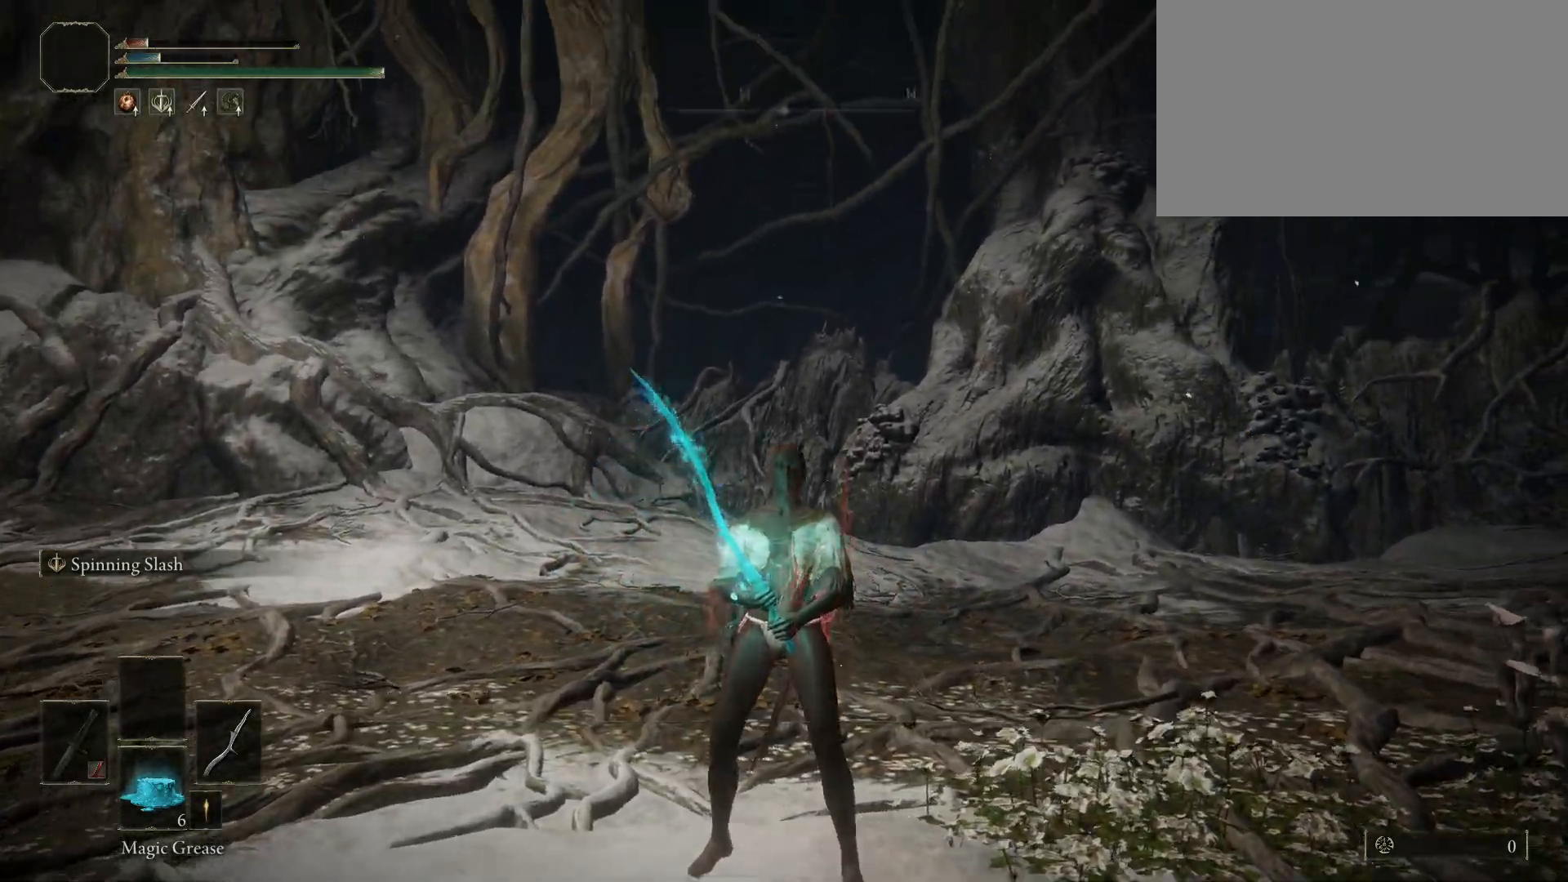
{"keys": [], "mouse": [], "events": []}
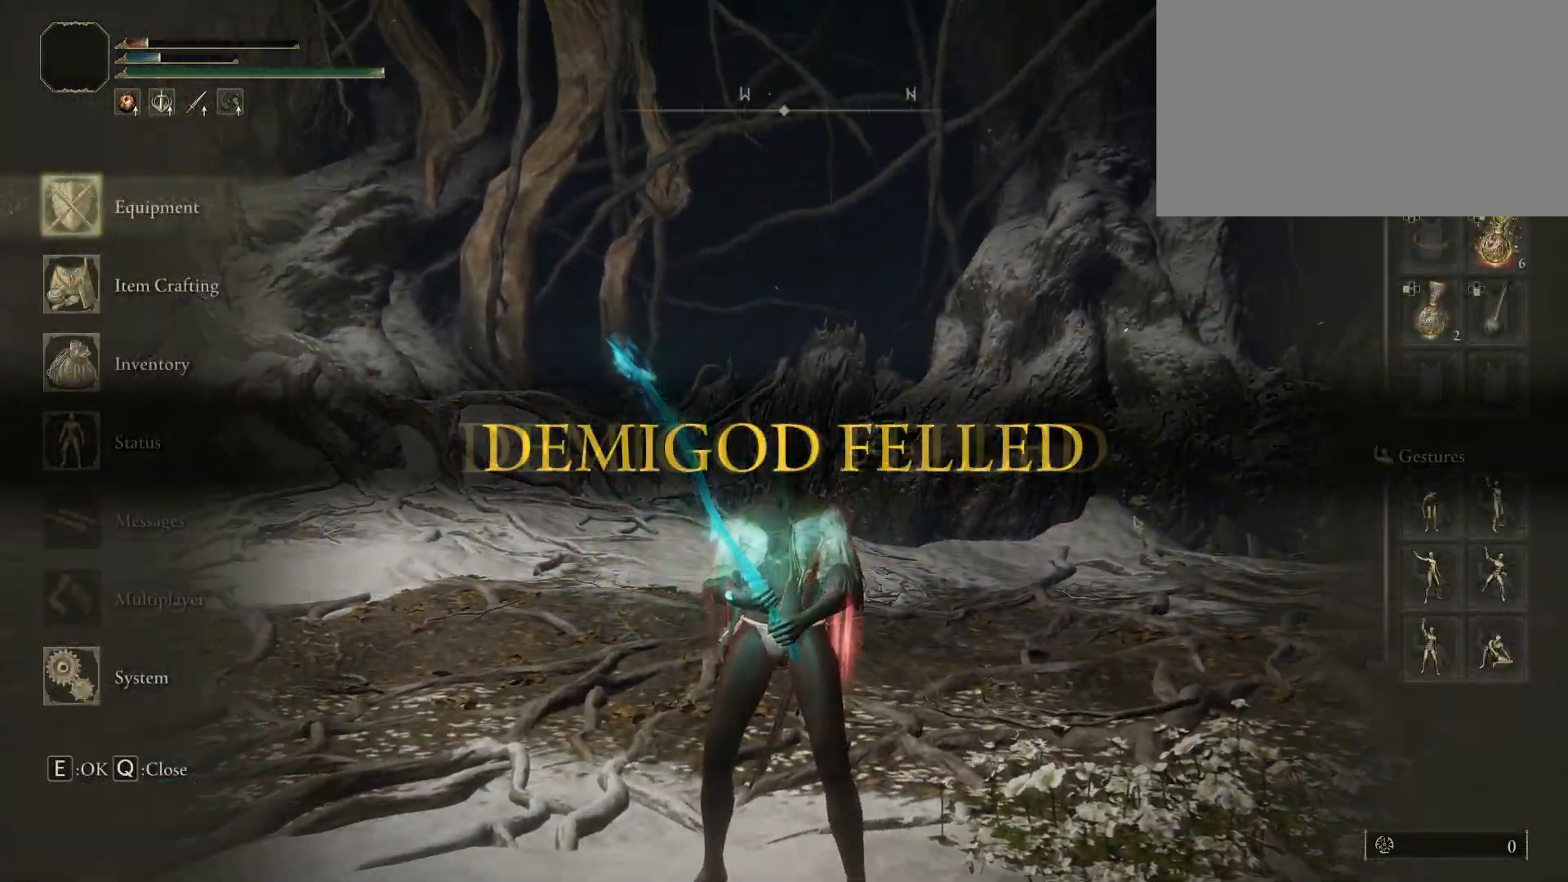
{"keys": [], "mouse": [], "events": []}
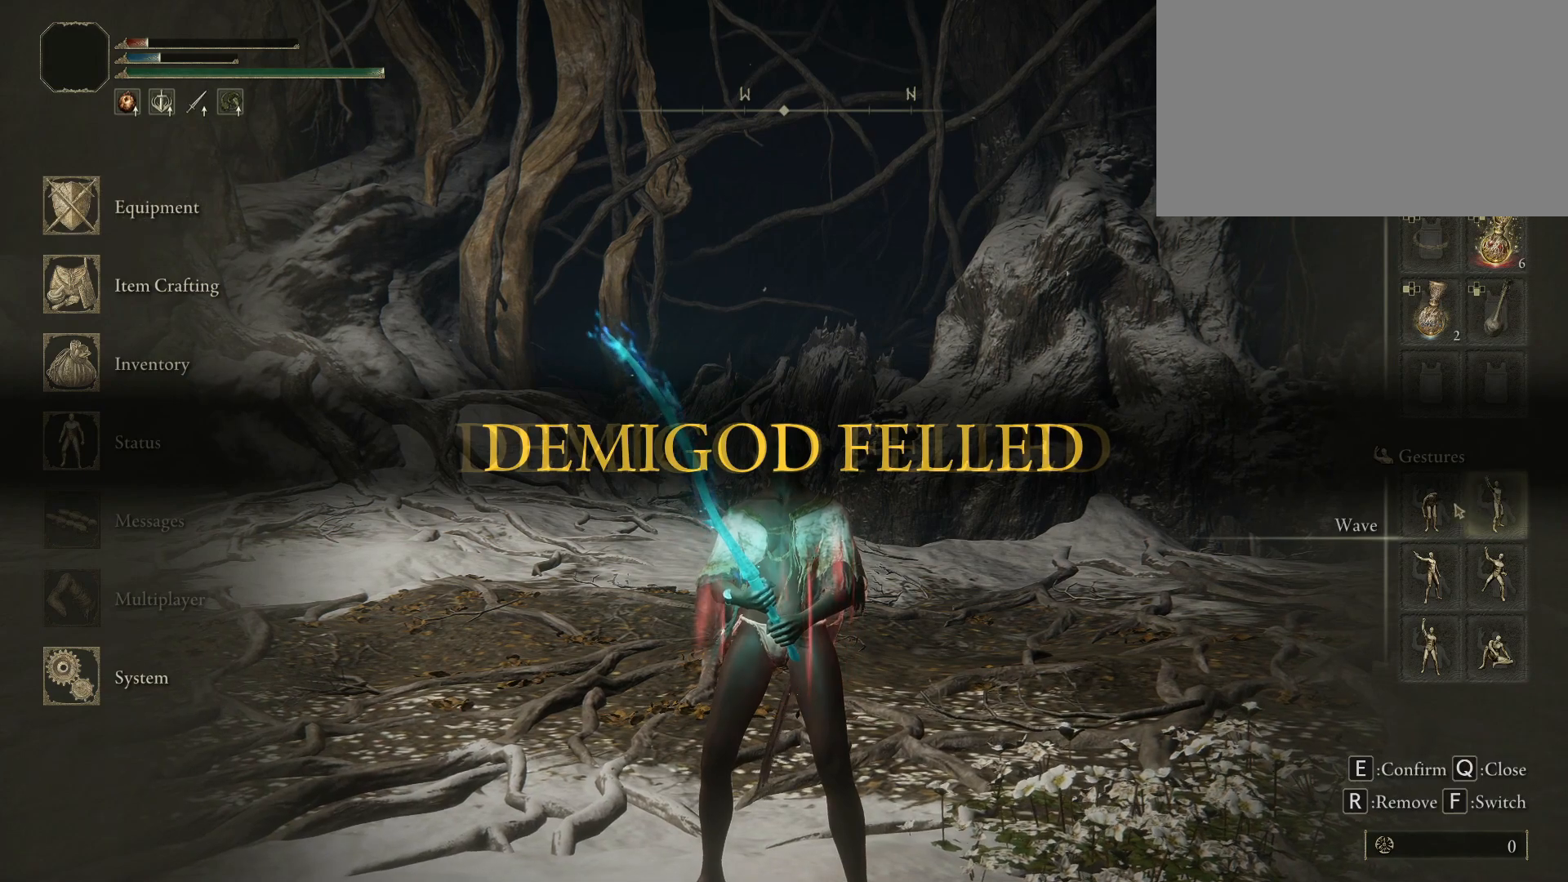
{"keys": [], "mouse": [], "events": [[217, "mouse_left", "down"], [350, "mouse_left", "up"]]}
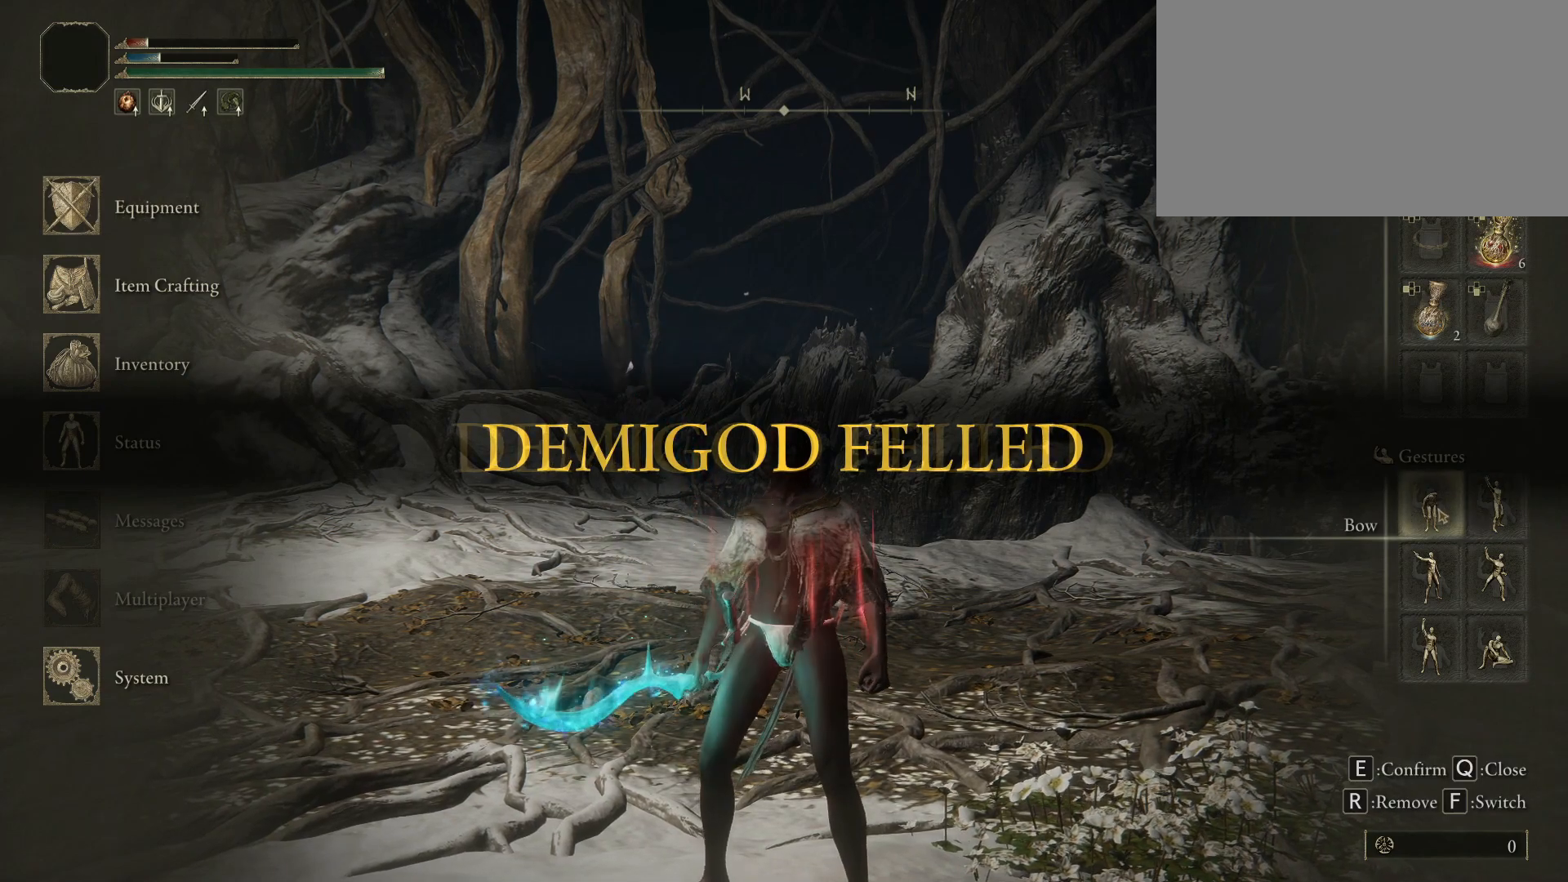
{"keys": [], "mouse": [], "events": []}
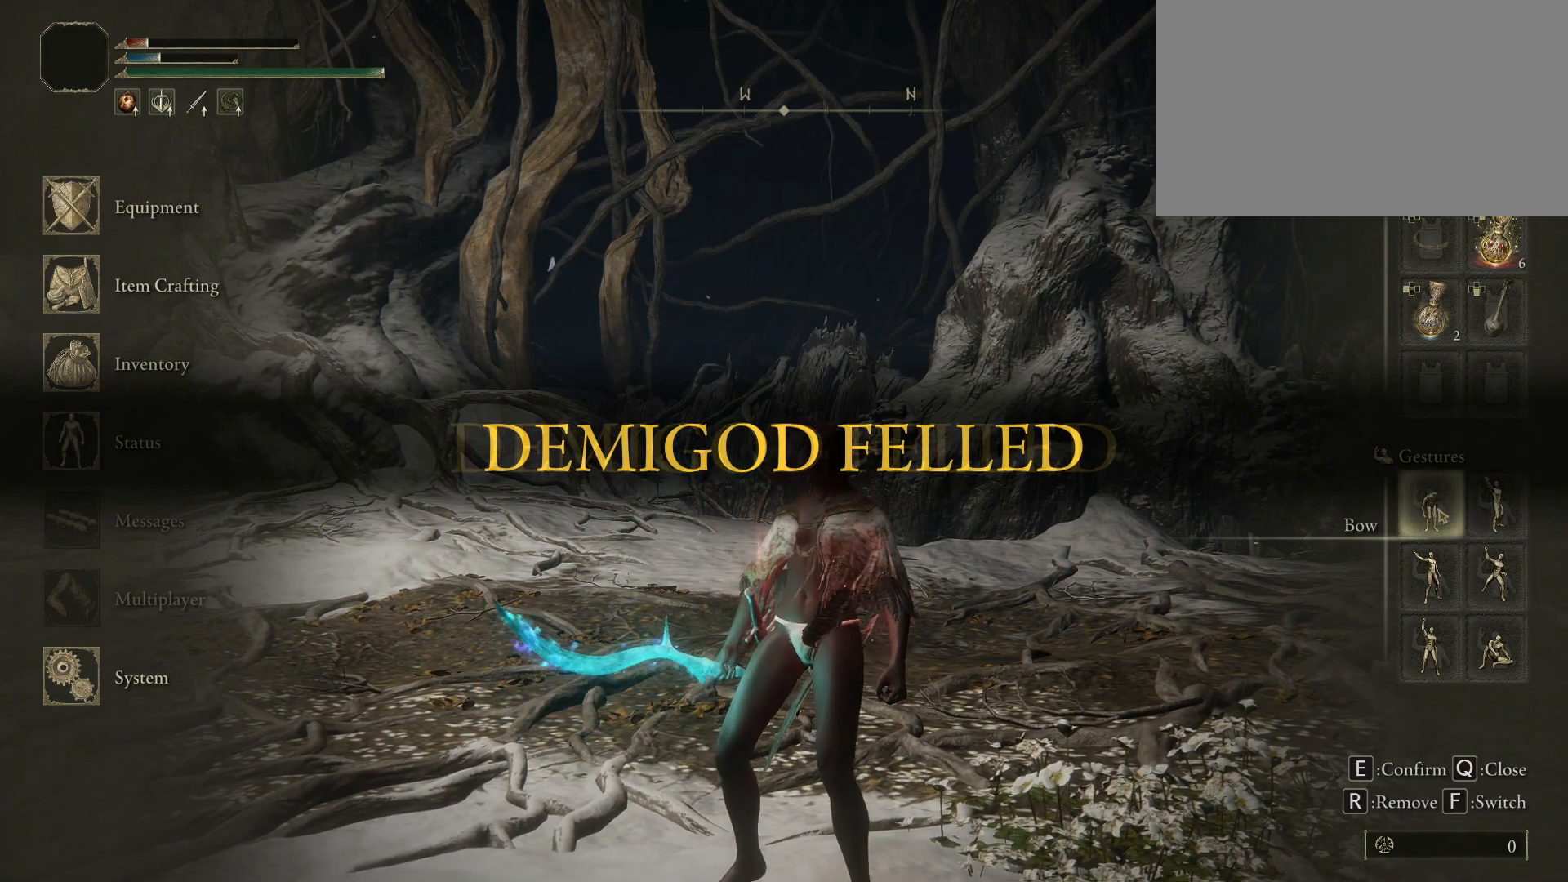
{"keys": [], "mouse": [], "events": []}
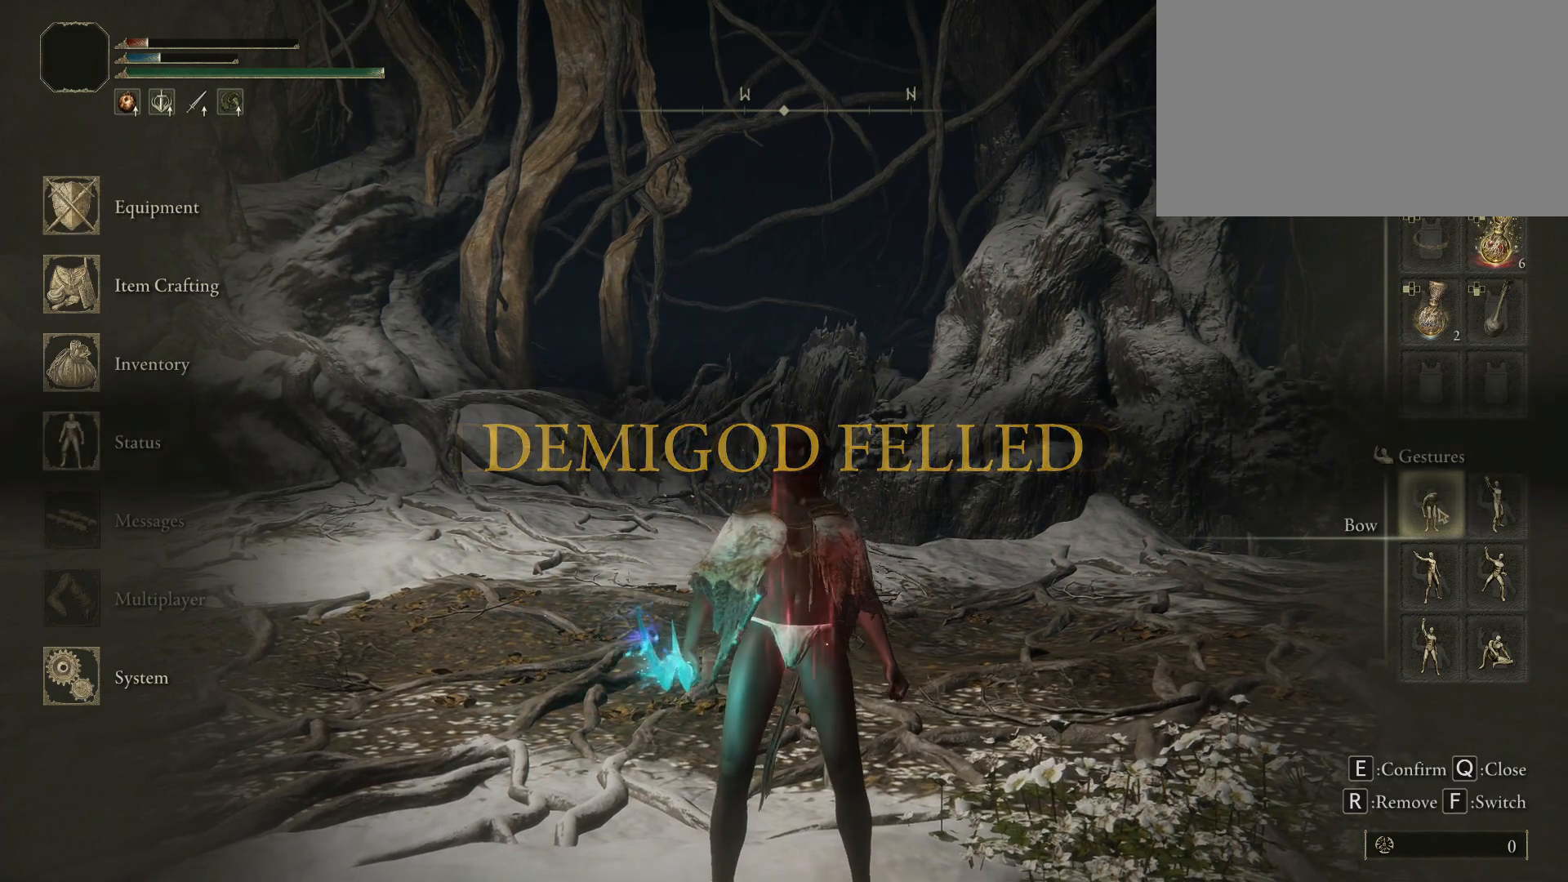
{"keys": [], "mouse": [], "events": []}
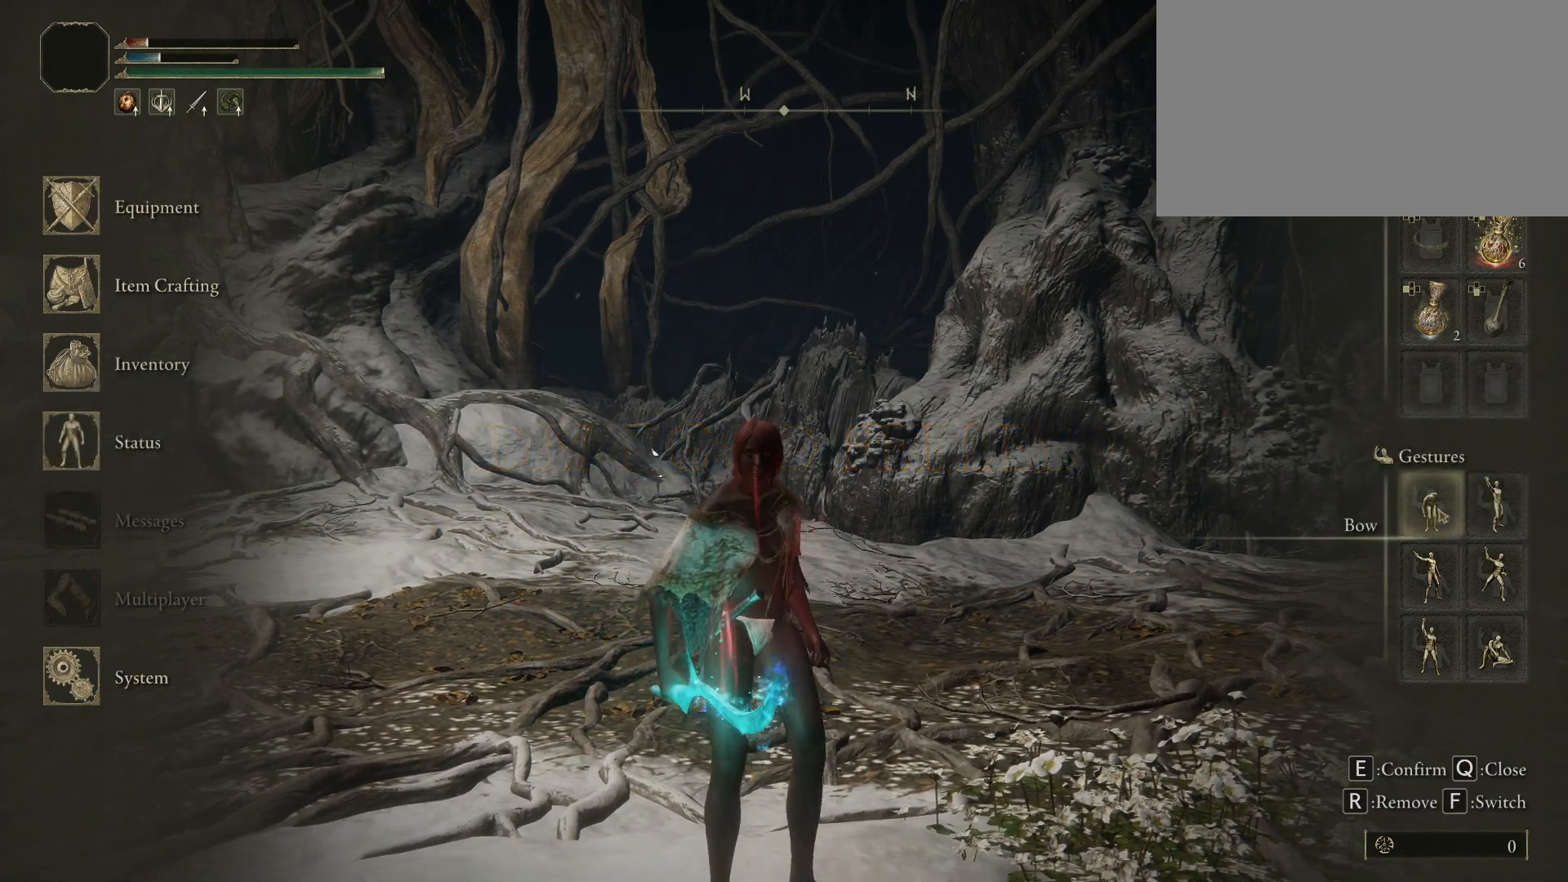
{"keys": [], "mouse": [], "events": []}
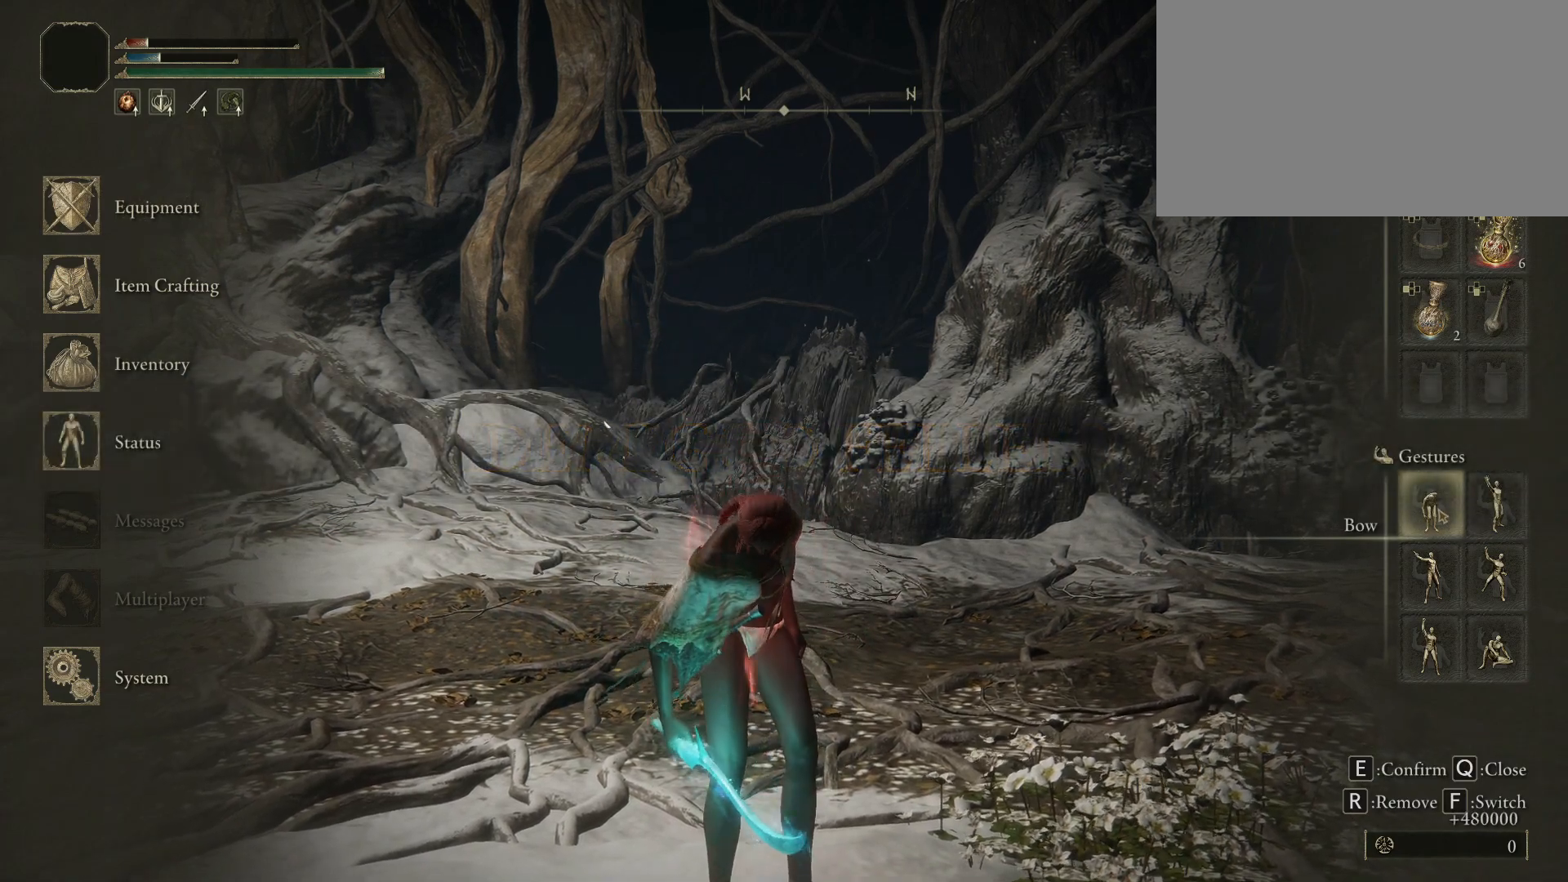
{"keys": [], "mouse": [], "events": []}
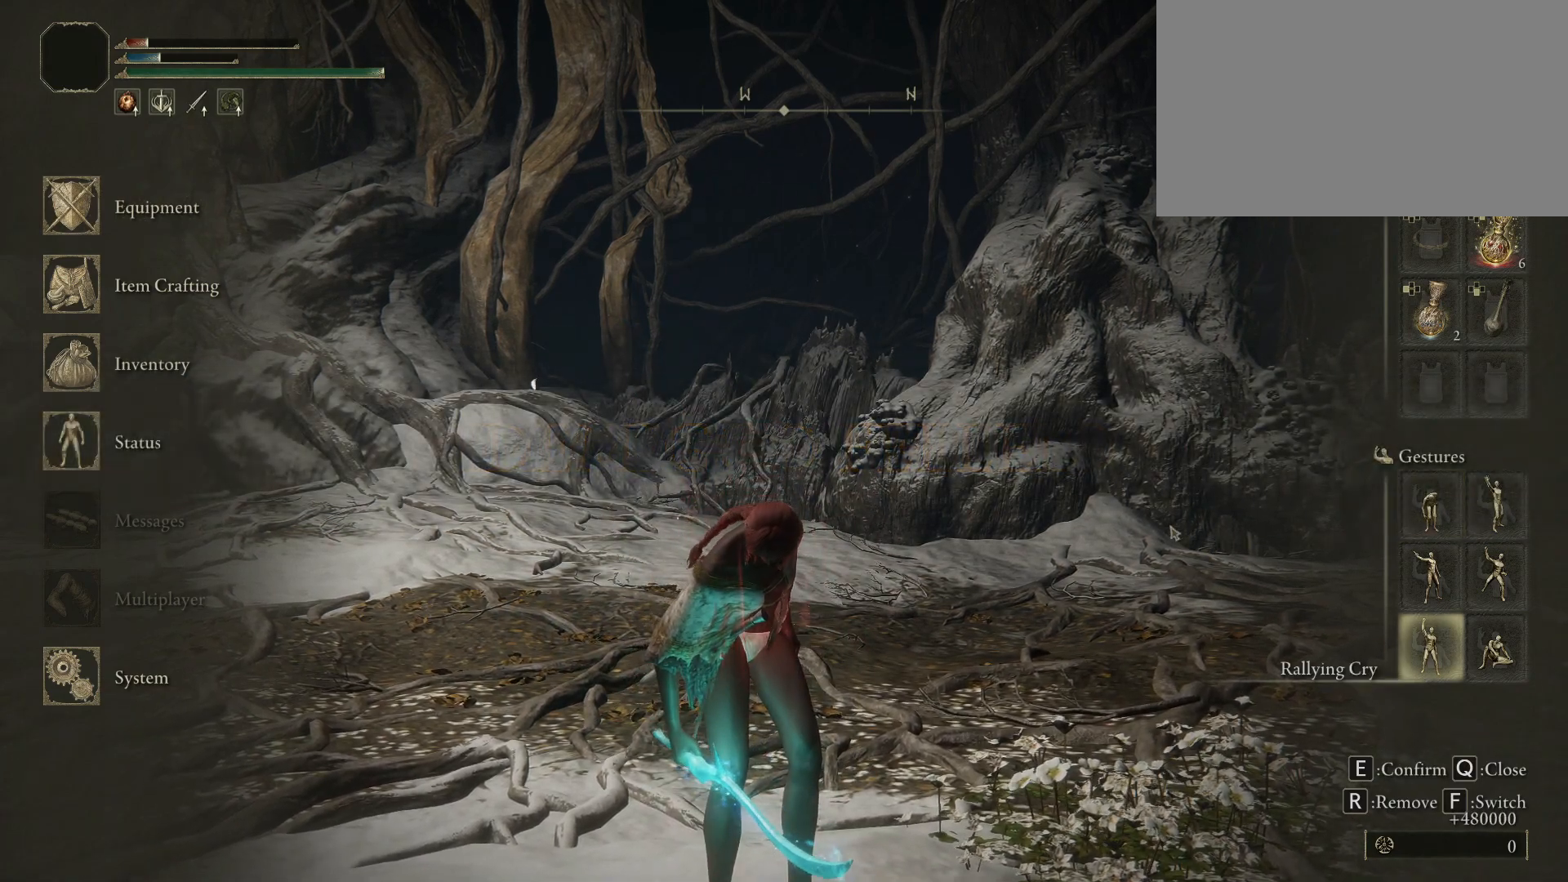
{"keys": [], "mouse": [], "events": []}
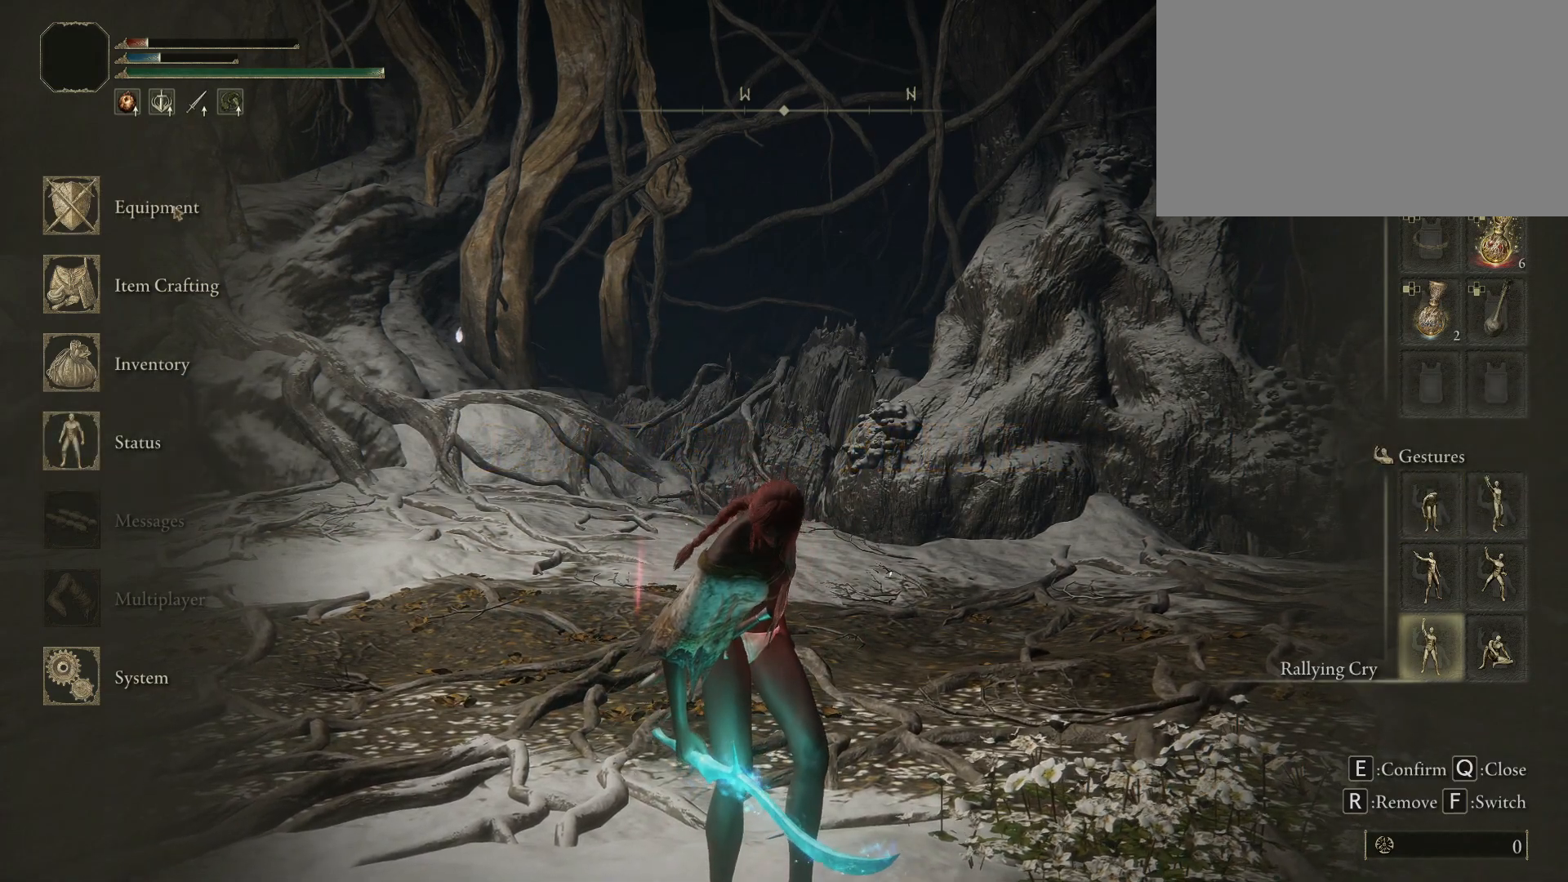
{"keys": [], "mouse": [], "events": []}
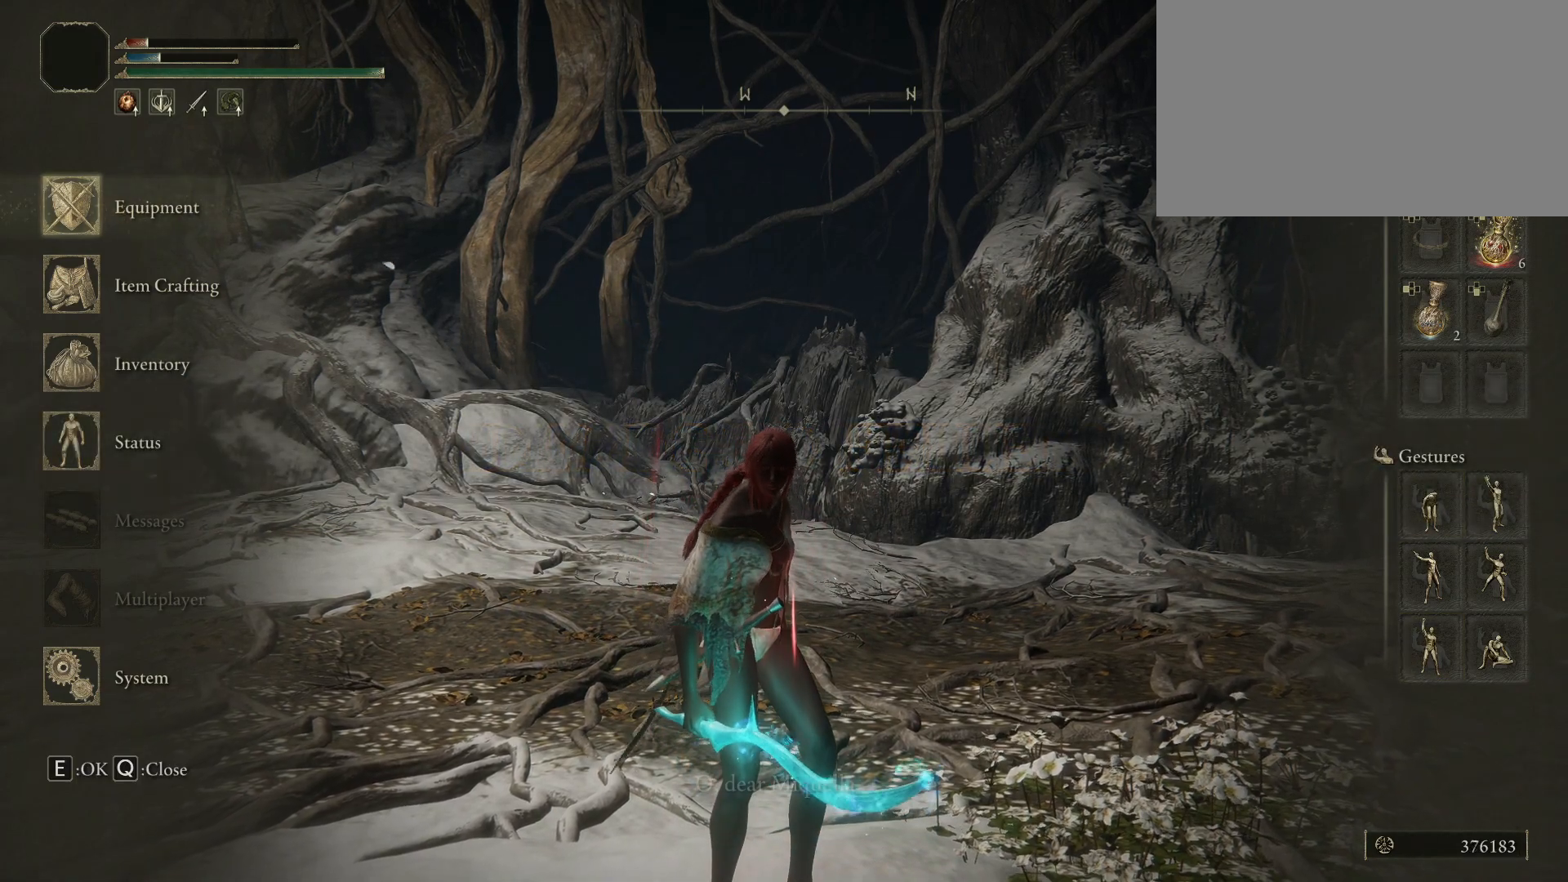
{"keys": [], "mouse": [], "events": []}
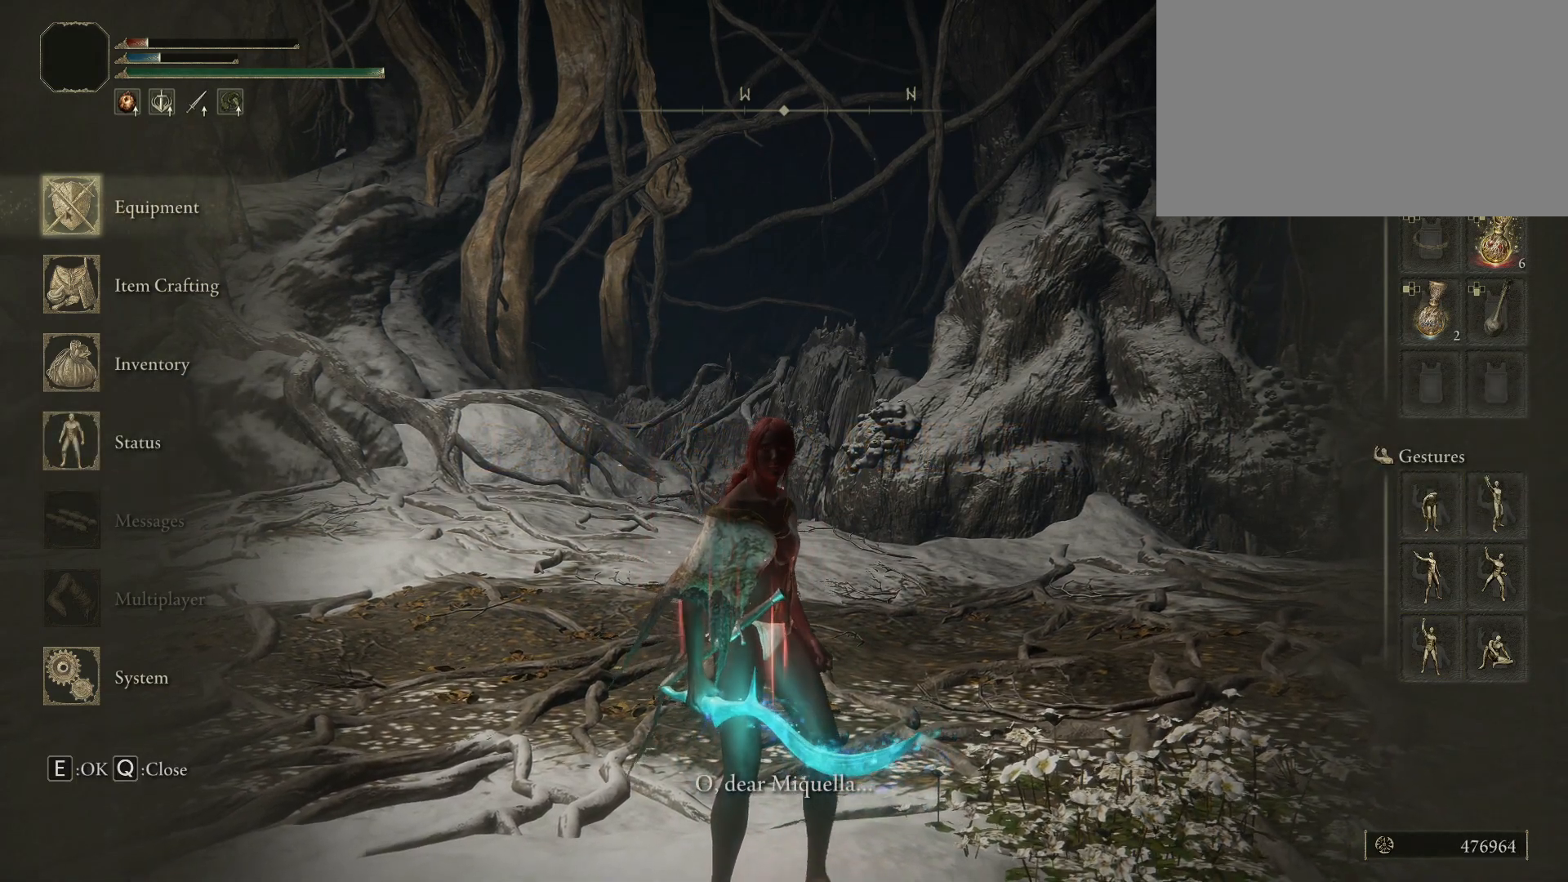
{"keys": [], "mouse": ["left"], "events": [[350, "mouse_left", "down"]]}
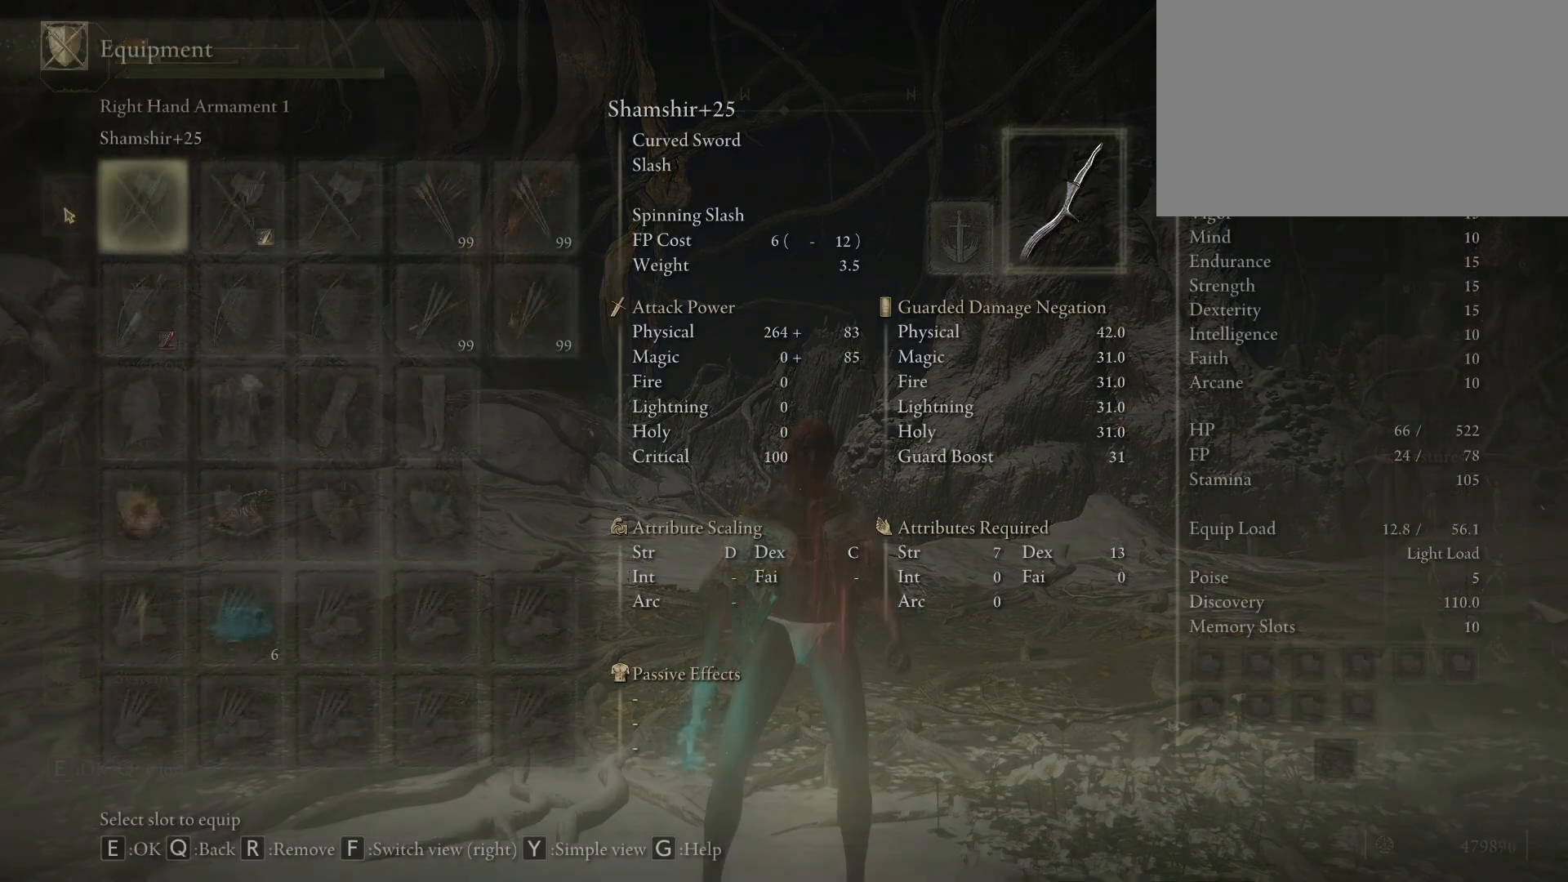
{"keys": [], "mouse": [], "events": [[50, "mouse_left", "up"]]}
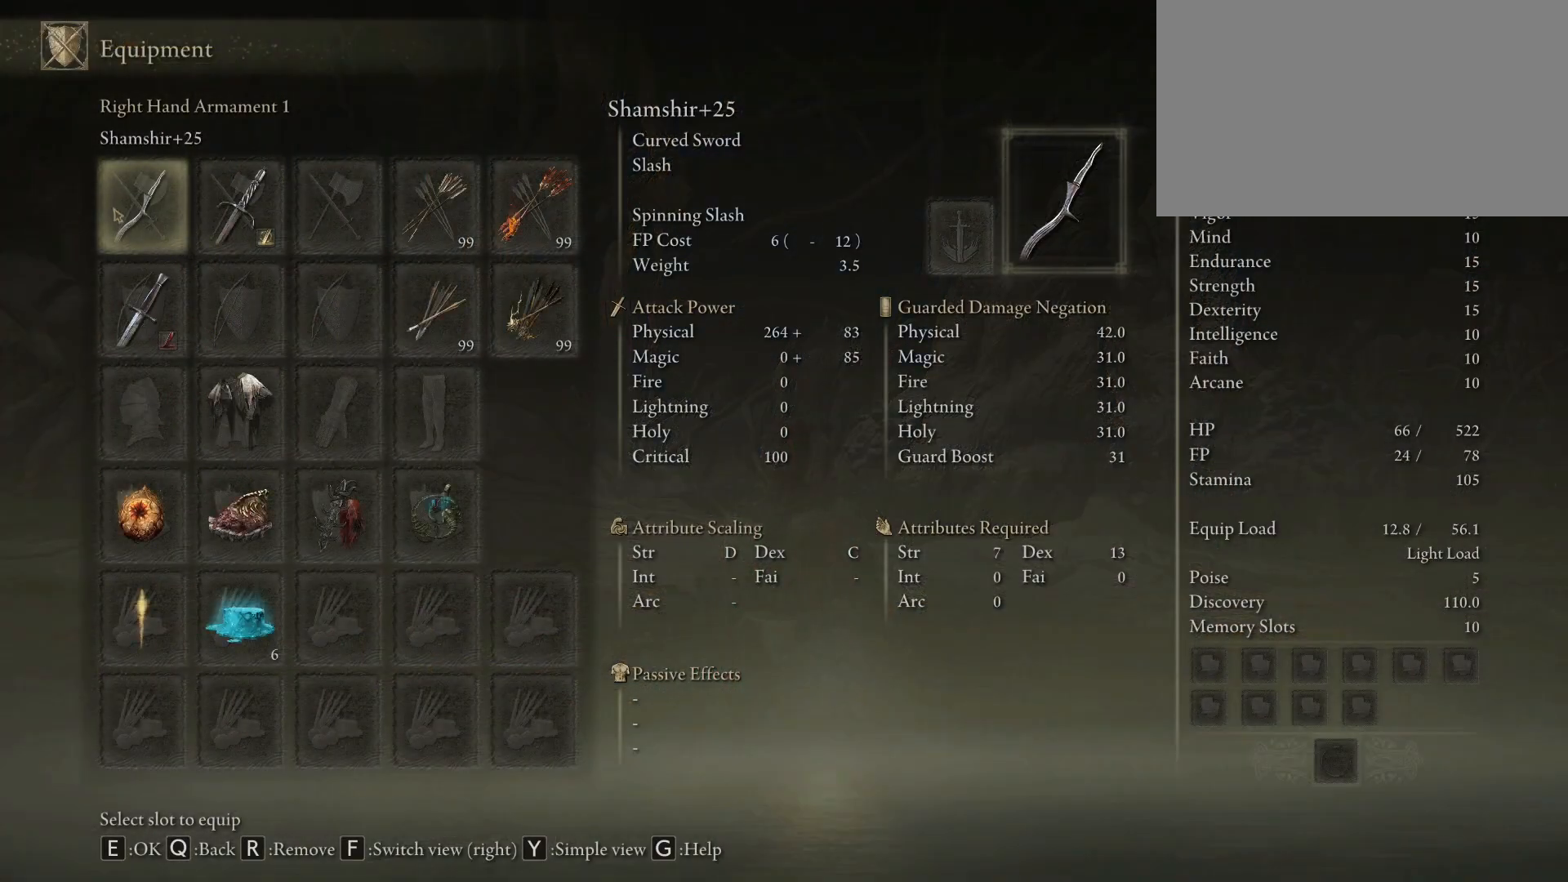
{"keys": [], "mouse": [], "events": []}
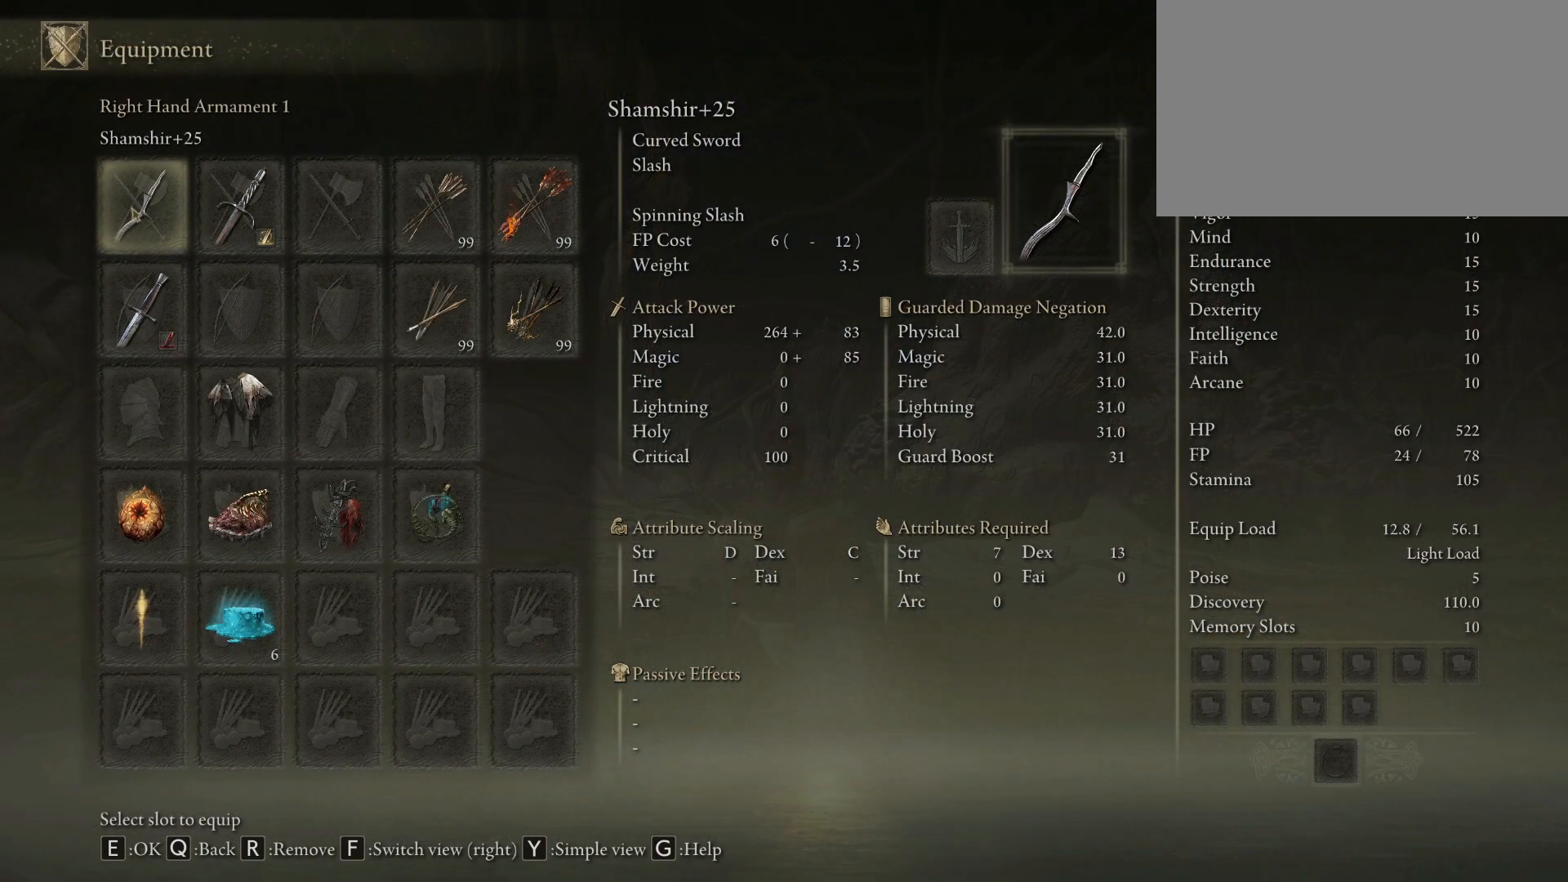
{"keys": [], "mouse": [], "events": []}
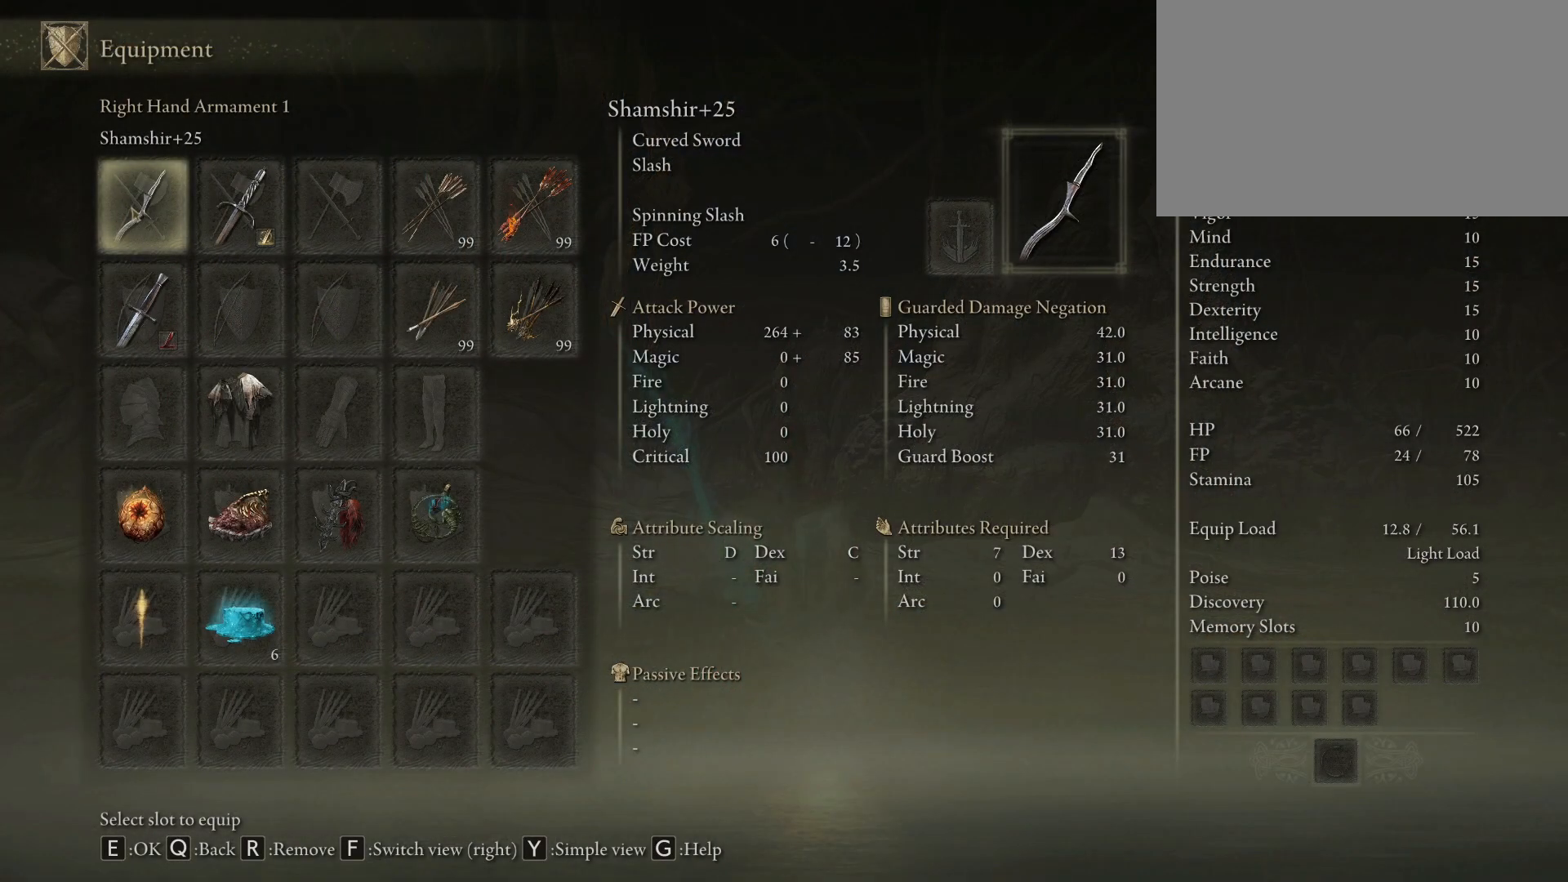
{"keys": [], "mouse": [], "events": []}
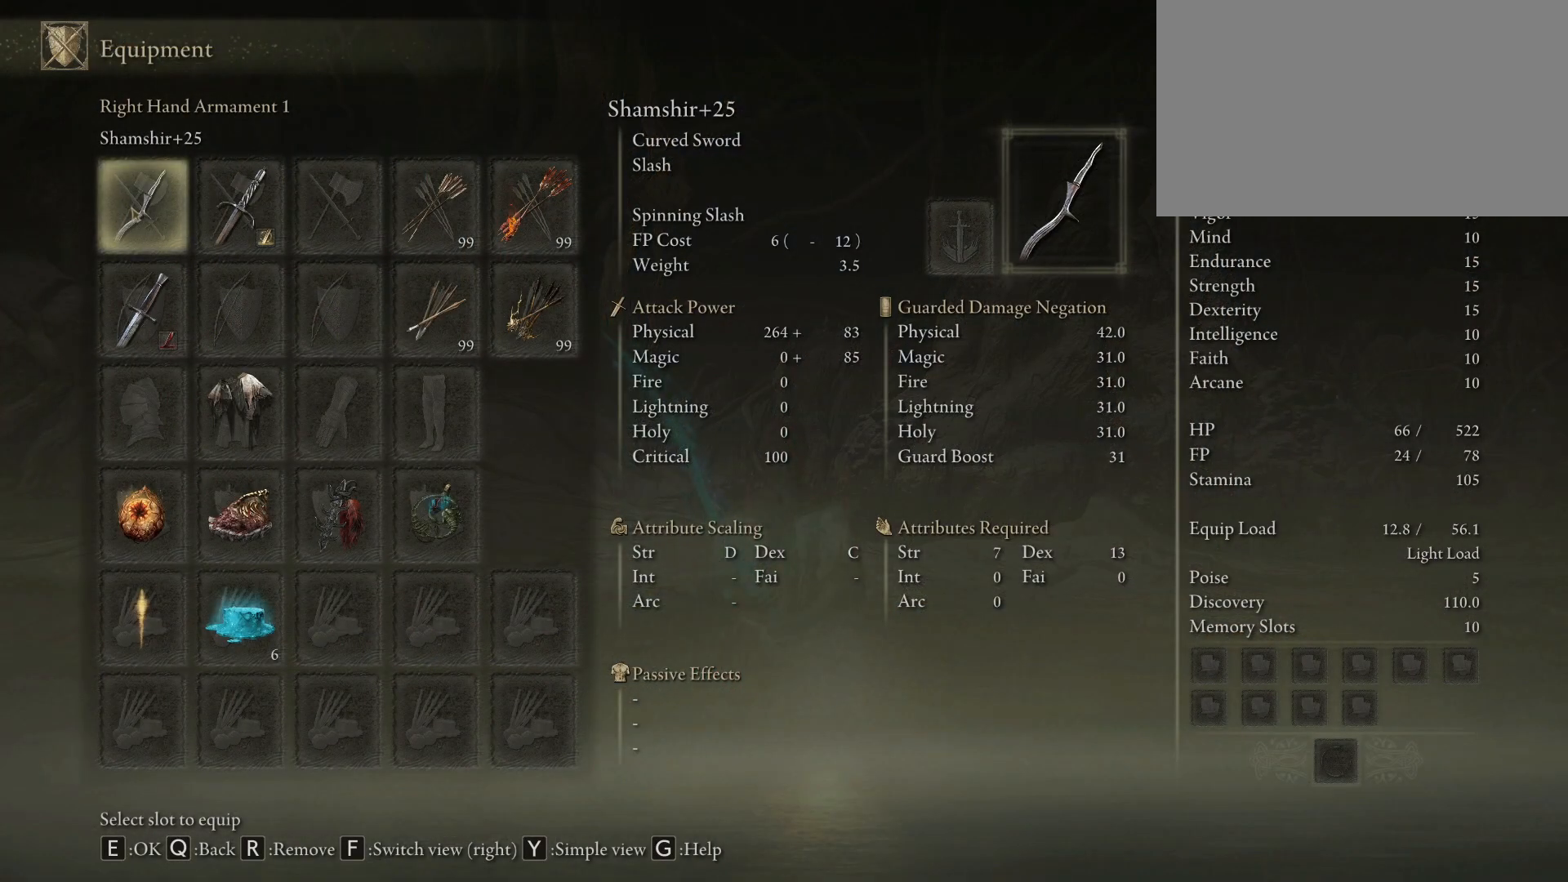
{"keys": [], "mouse": [], "events": []}
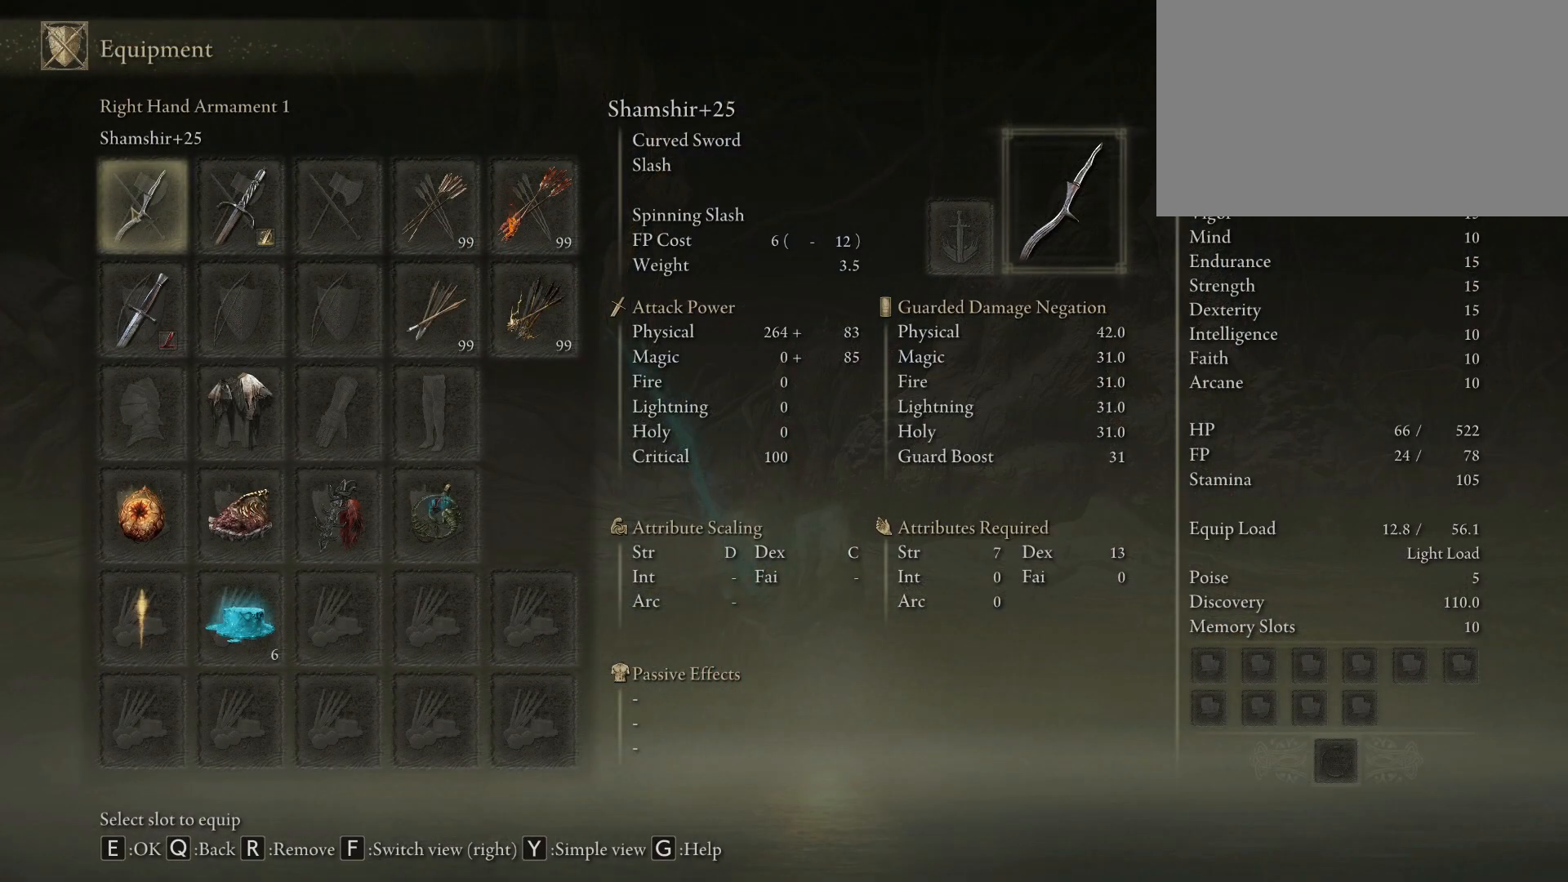
{"keys": [], "mouse": [], "events": []}
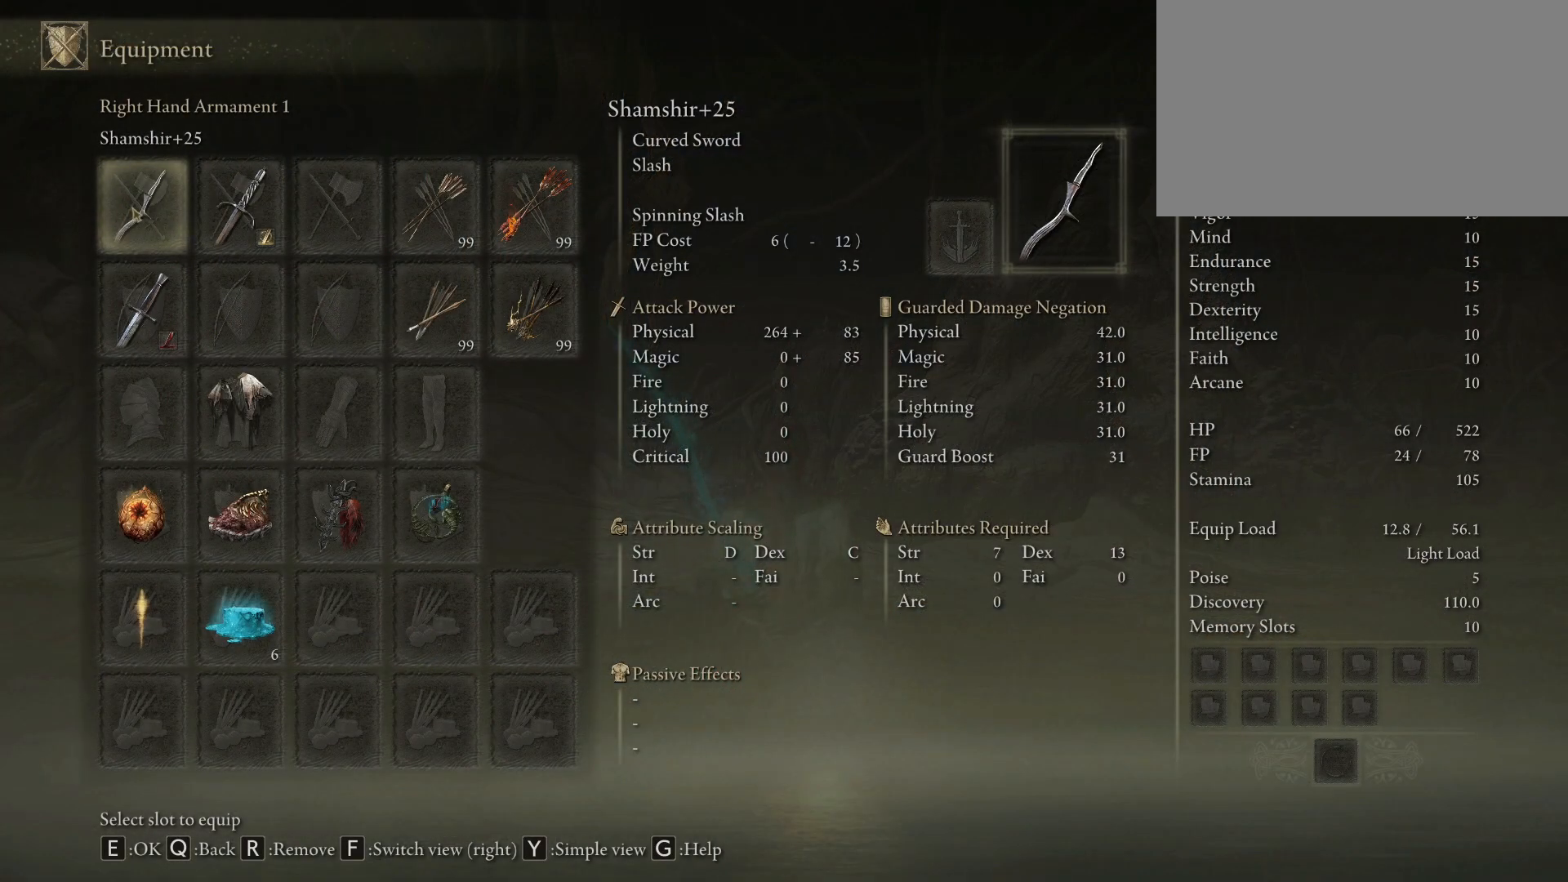
{"keys": [], "mouse": [], "events": []}
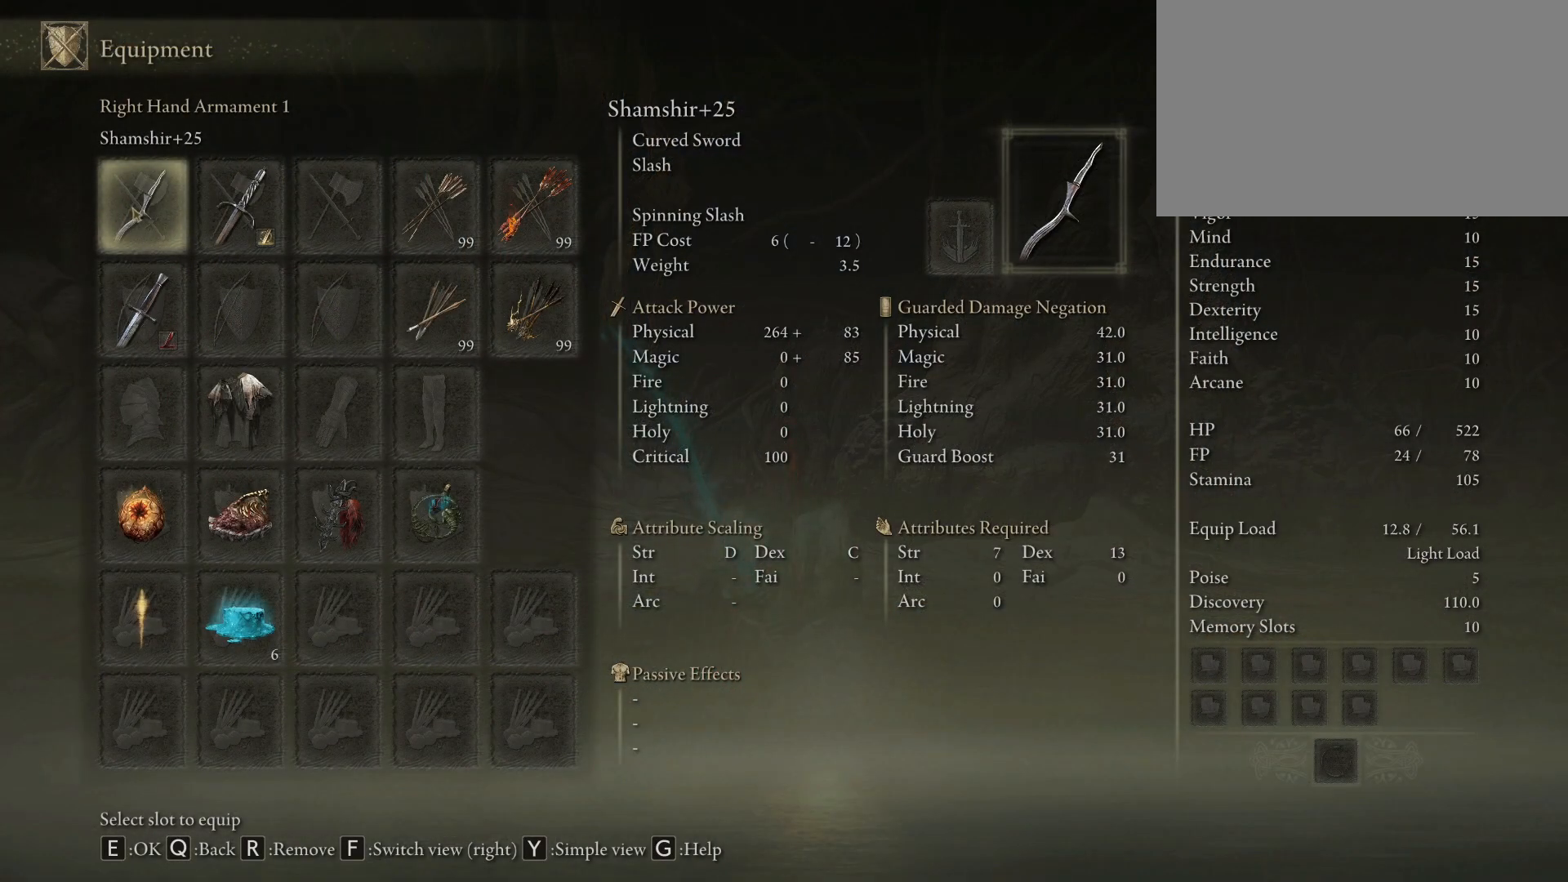
{"keys": [], "mouse": [], "events": []}
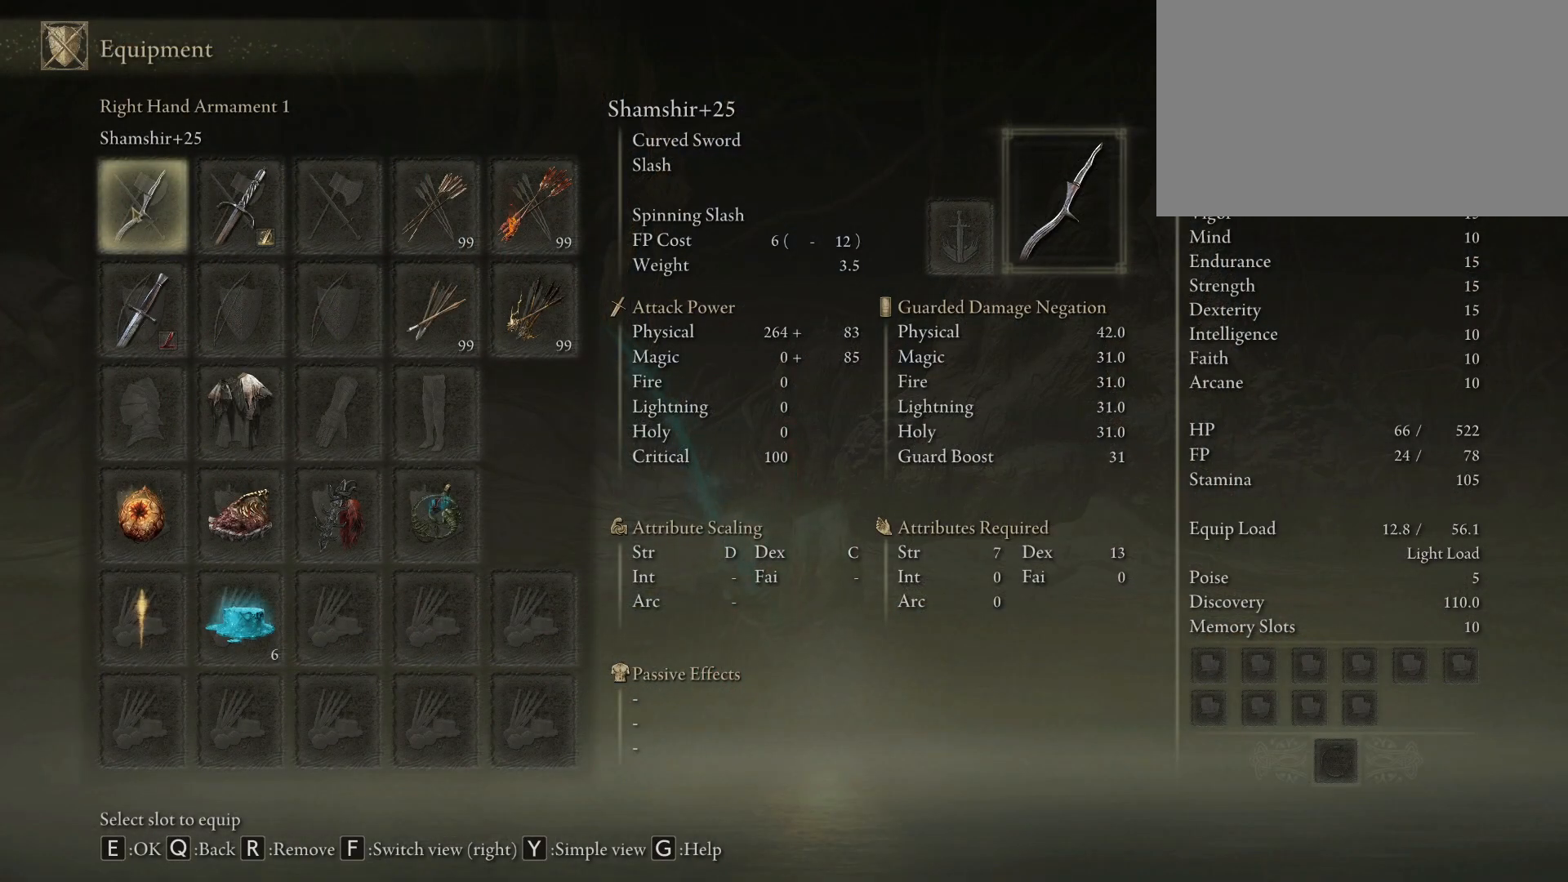
{"keys": [], "mouse": [], "events": [[317, "q", "down"], [417, "q", "up"]]}
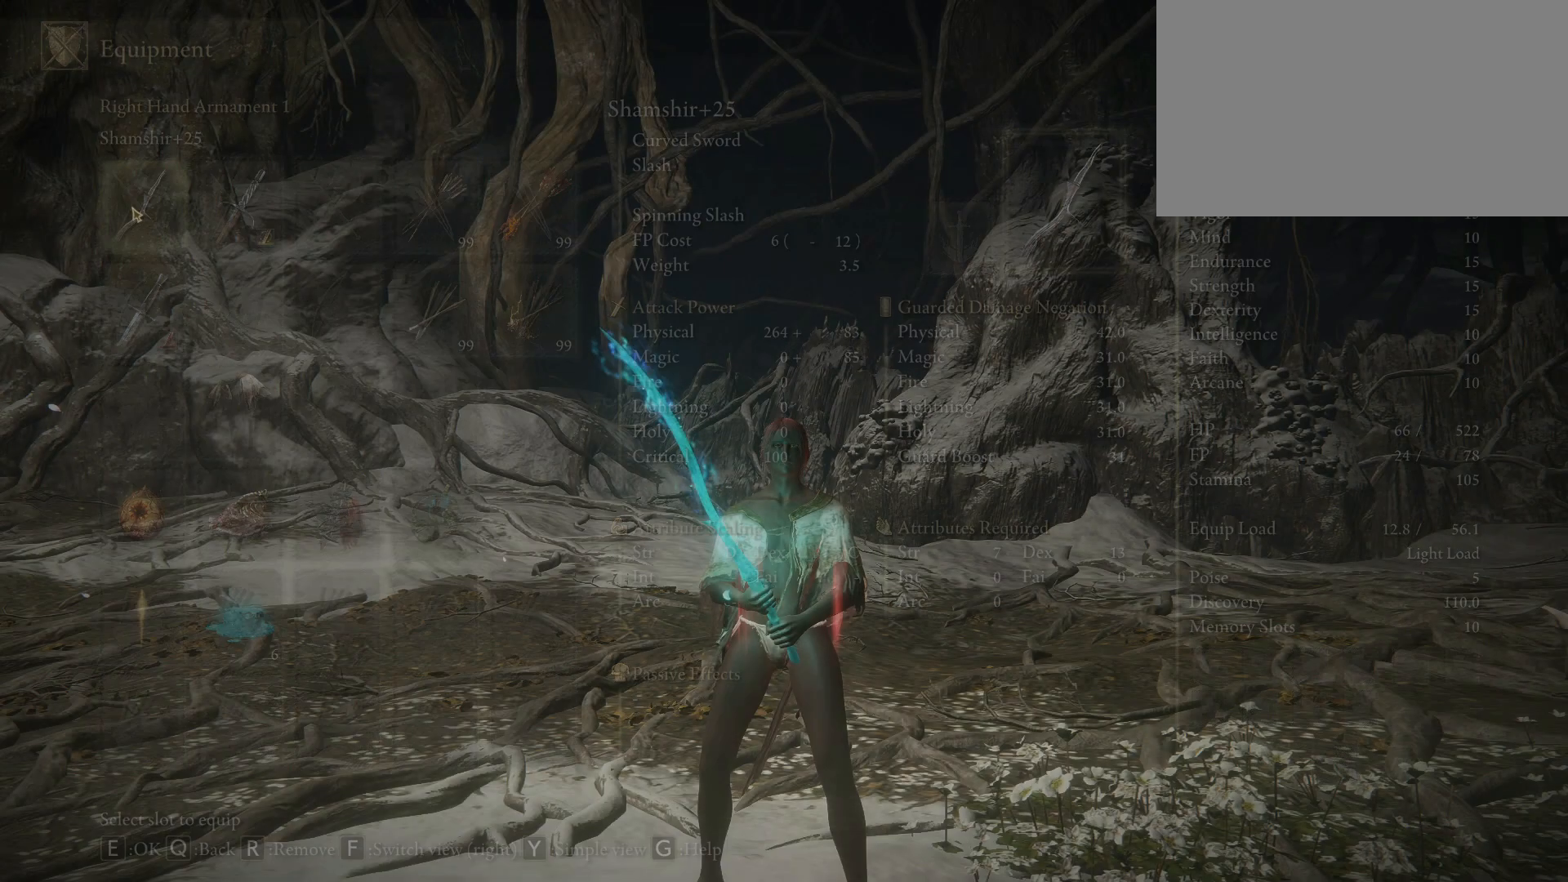
{"keys": [], "mouse": [], "events": []}
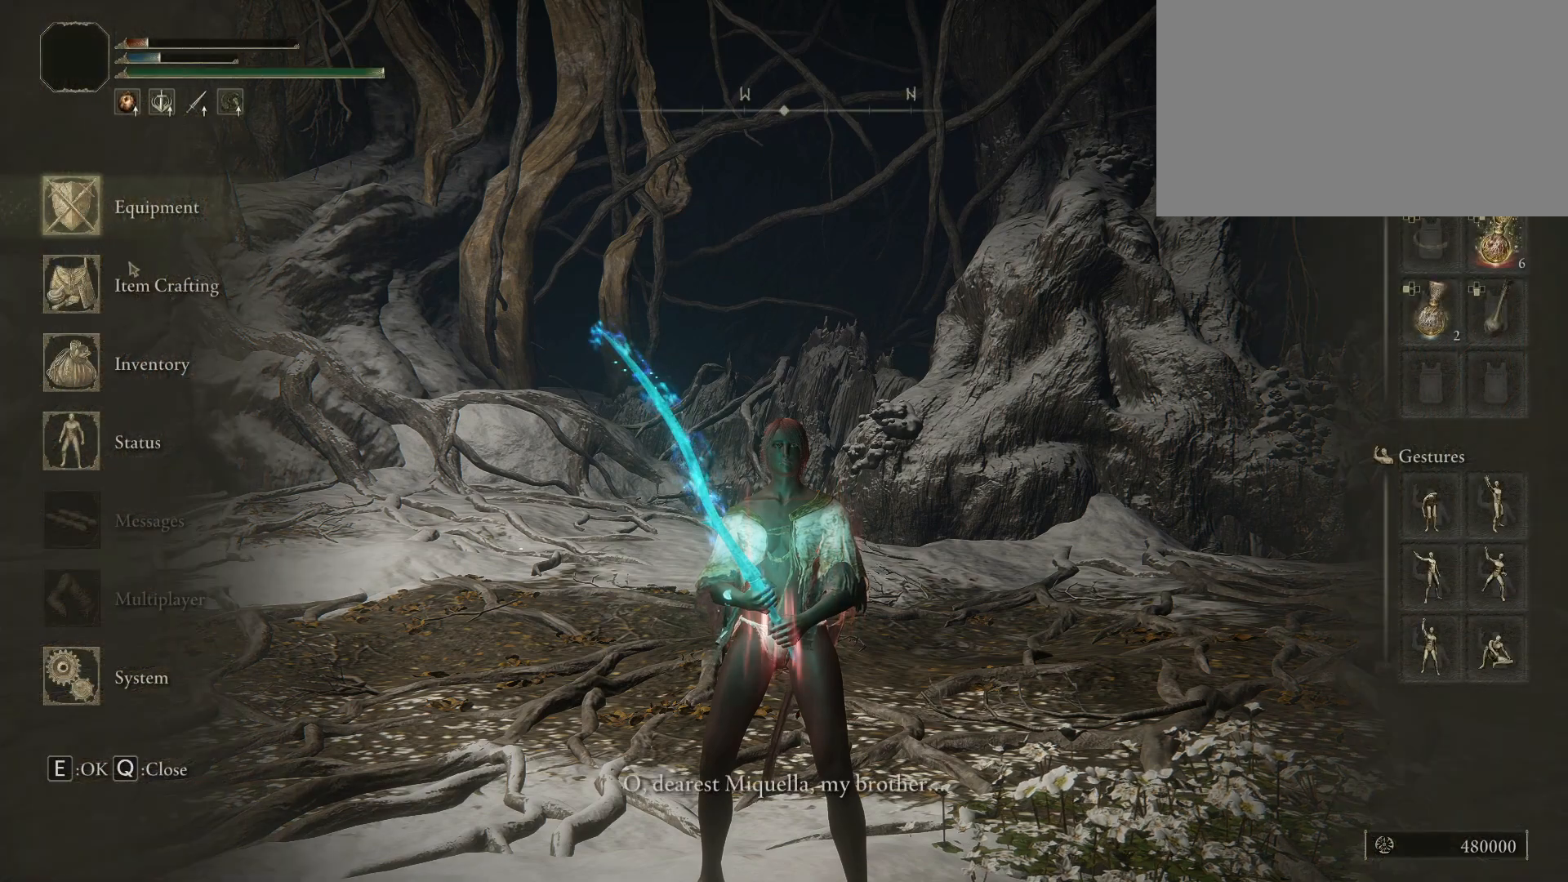
{"keys": [], "mouse": [], "events": []}
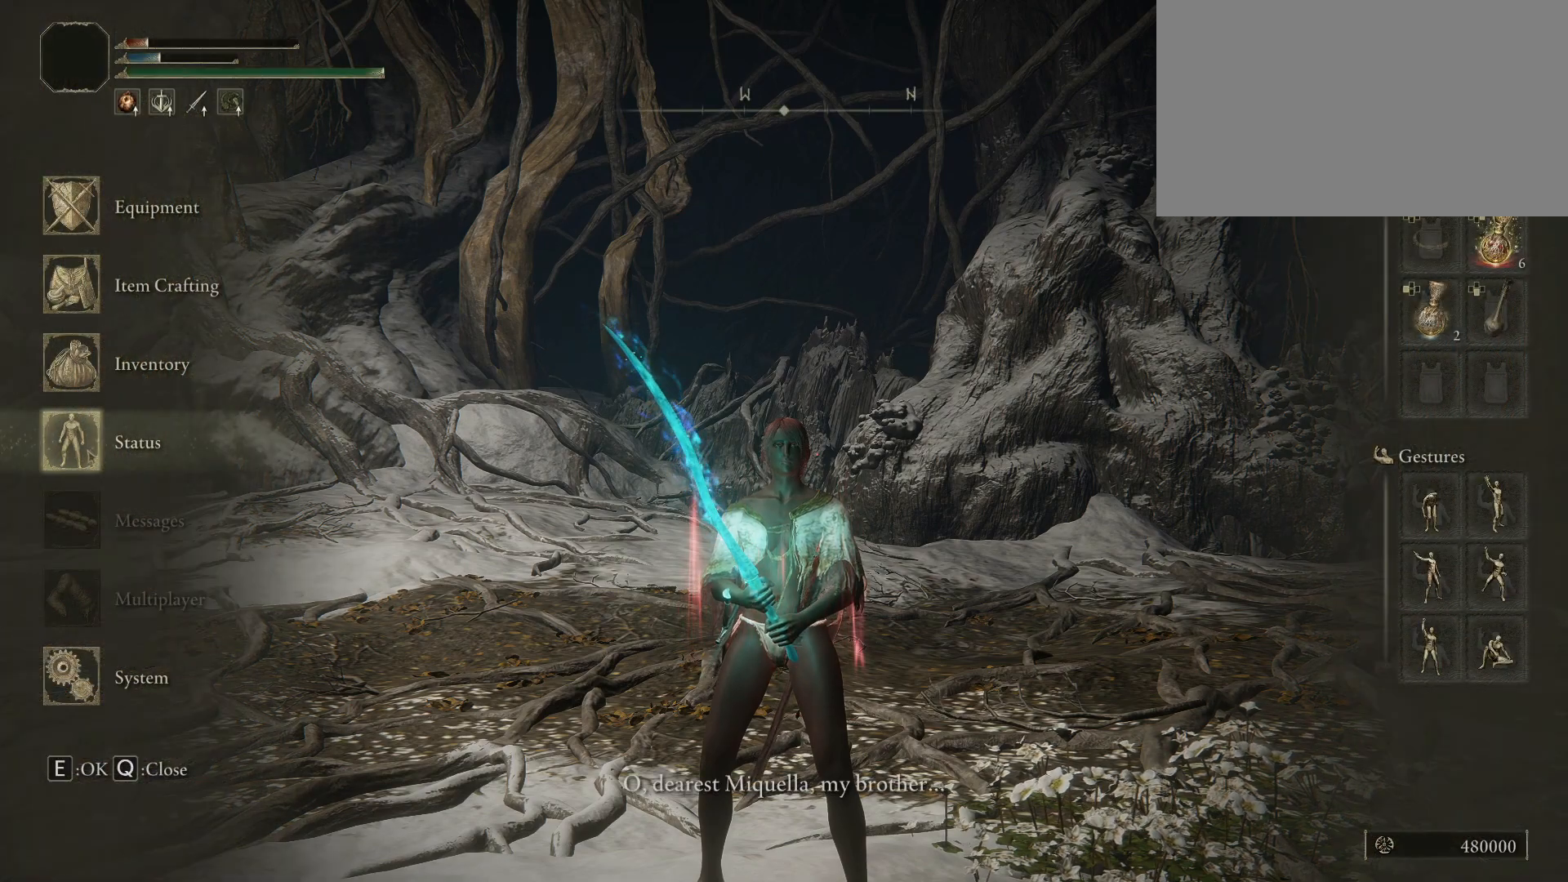
{"keys": [], "mouse": [], "events": [[100, "mouse_left", "down"], [267, "mouse_left", "up"]]}
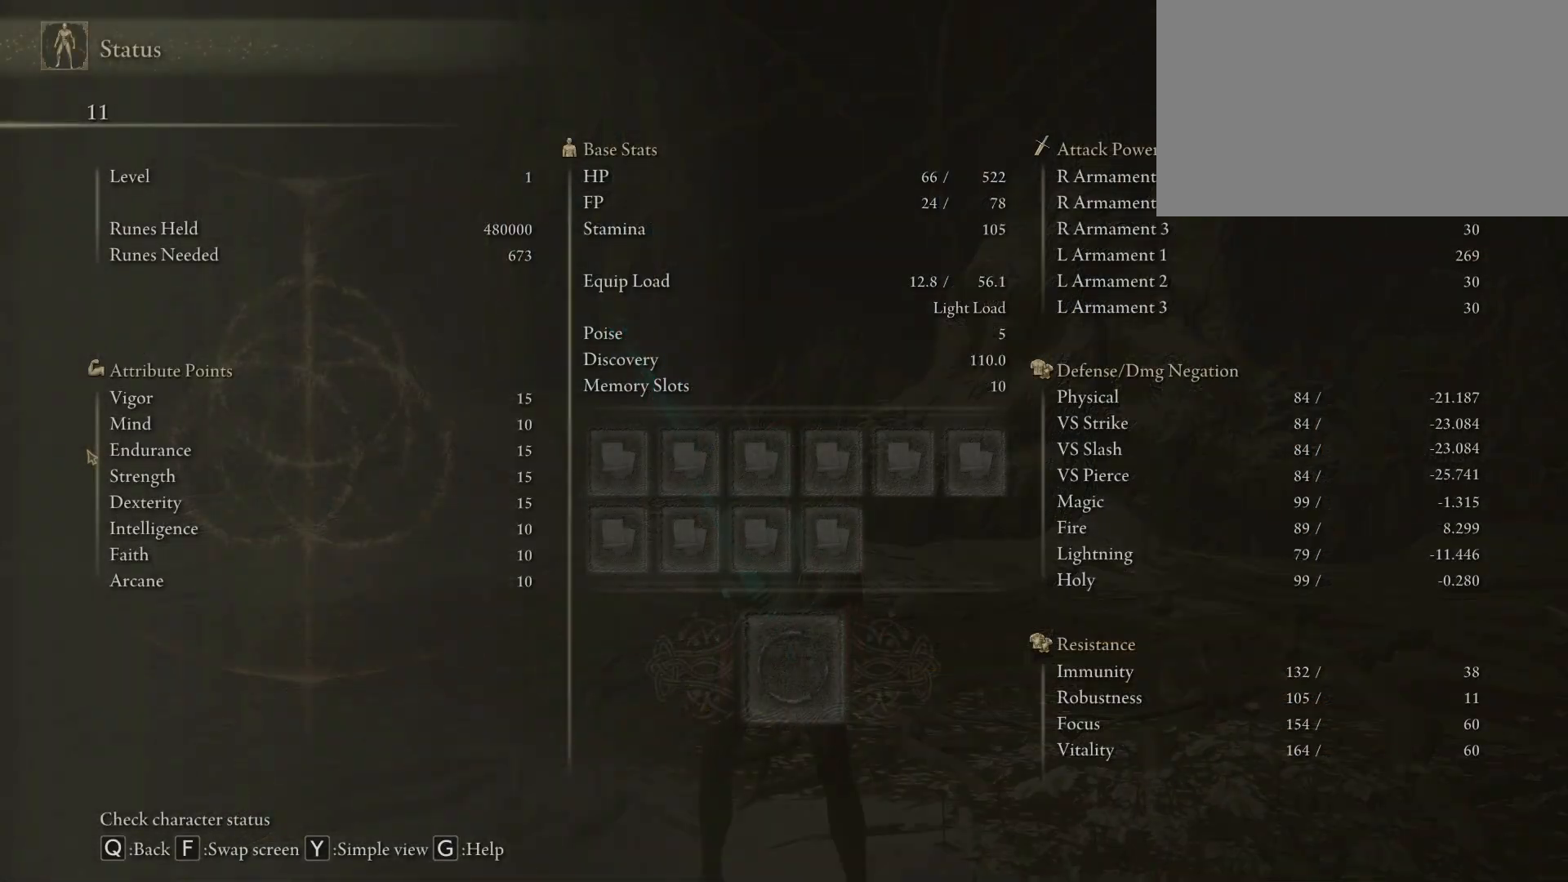
{"keys": [], "mouse": [], "events": []}